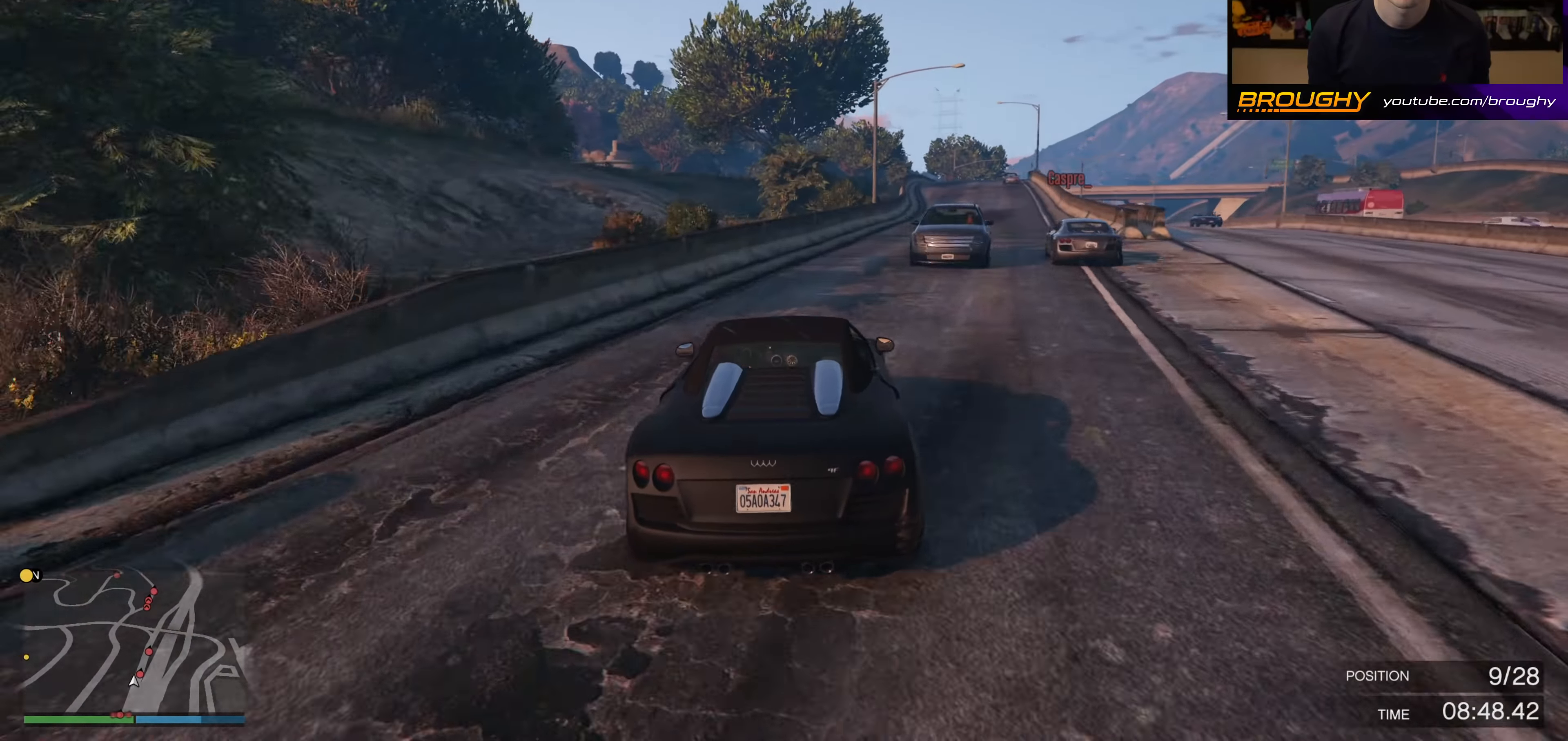
Gameplay with a controller (Xbox layout); each line is a JSON object with the inputs held at the frame after it. "events" lists button and stick changes between this image and that frame as [ms after this image, input, new state], when the widget could be followed in between.
{"buttons": ["R2"], "left_stick": "right", "right_stick": "center", "events": [[67, "left_stick", "center"], [150, "left_stick", "right"], [267, "left_stick", "center"], [450, "left_stick", "right"]]}
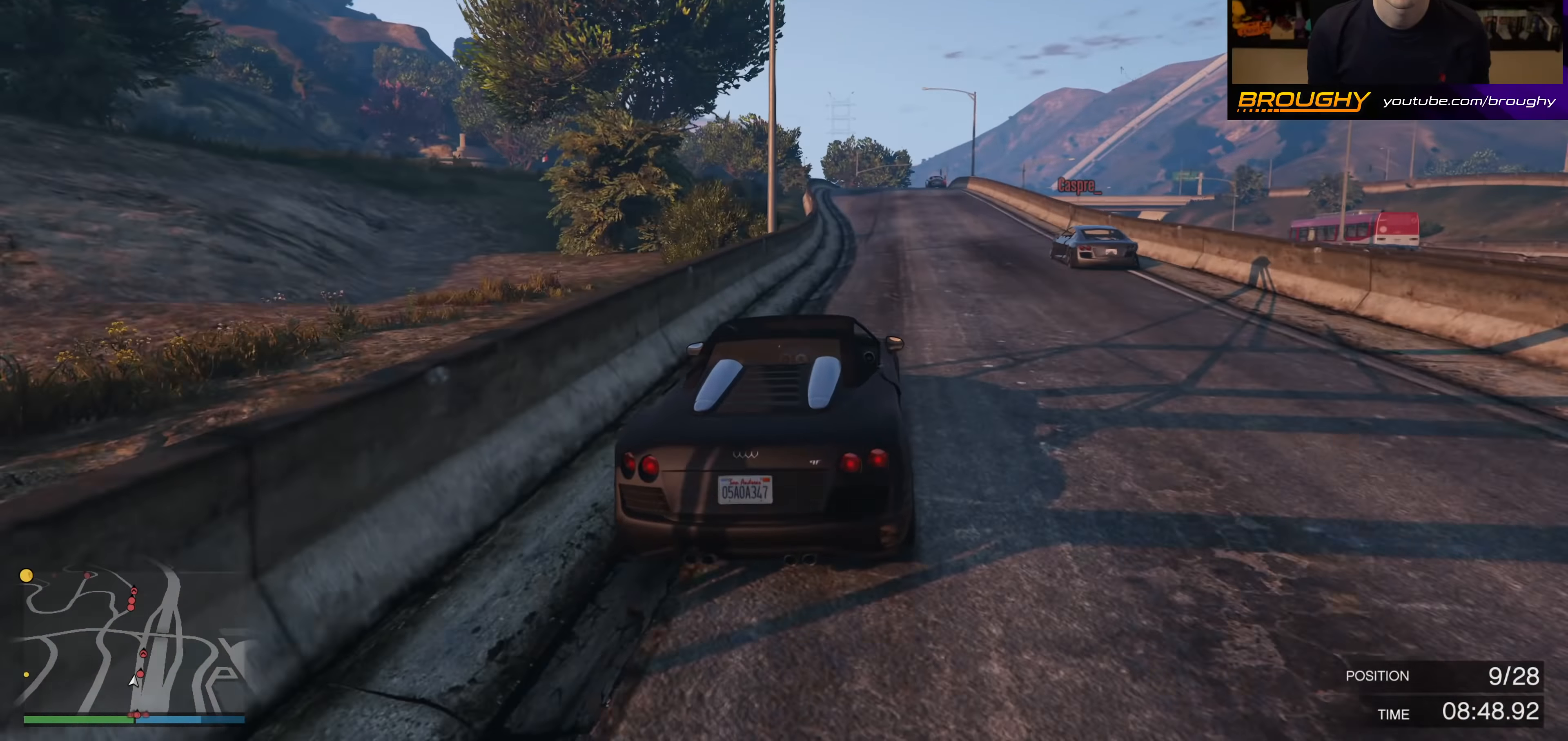
{"buttons": ["R2"], "left_stick": "center", "right_stick": "center", "events": [[50, "left_stick", "center"]]}
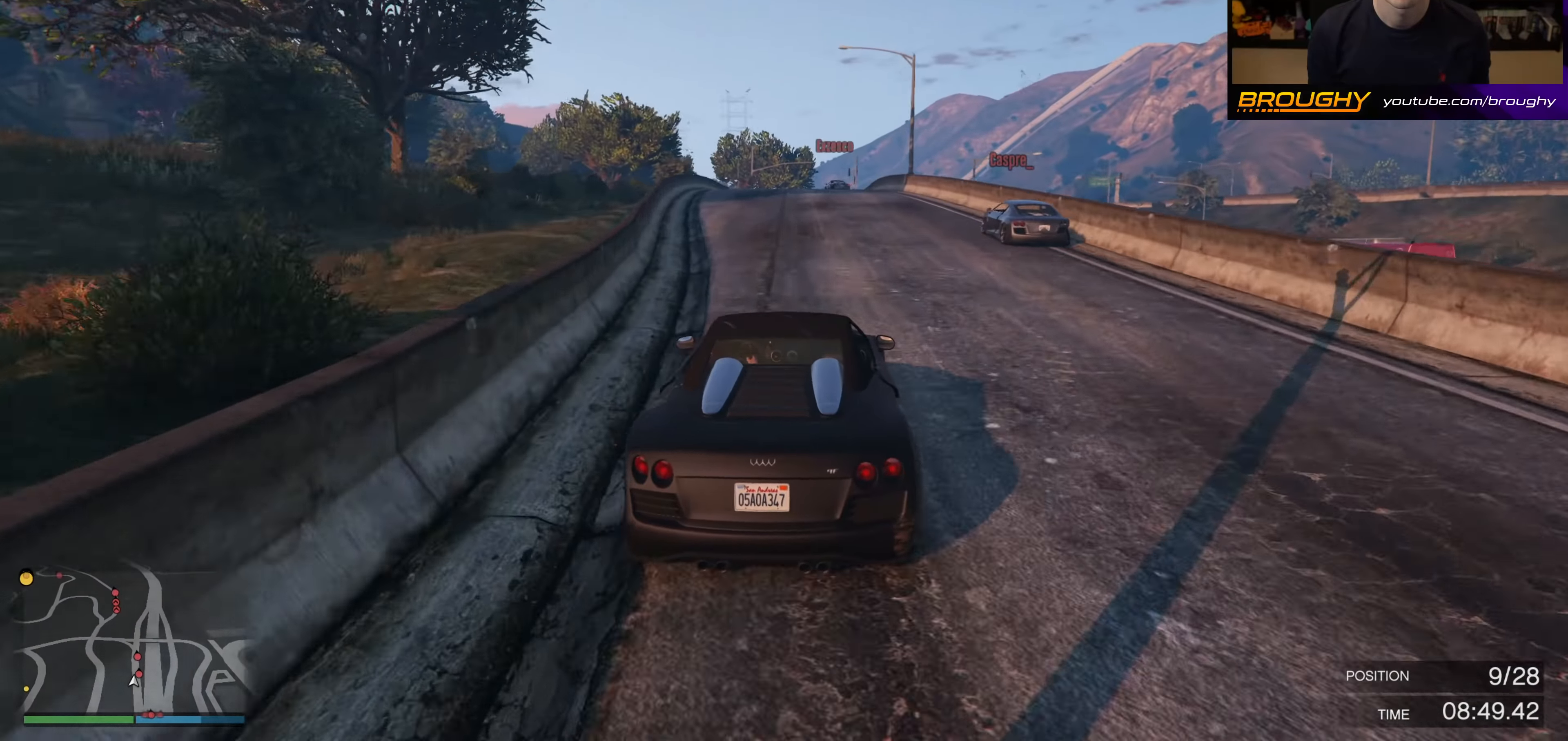
{"buttons": ["R2"], "left_stick": "center", "right_stick": "center", "events": [[17, "left_stick", "up-left"], [117, "left_stick", "center"], [267, "left_stick", "up-left"], [367, "left_stick", "center"]]}
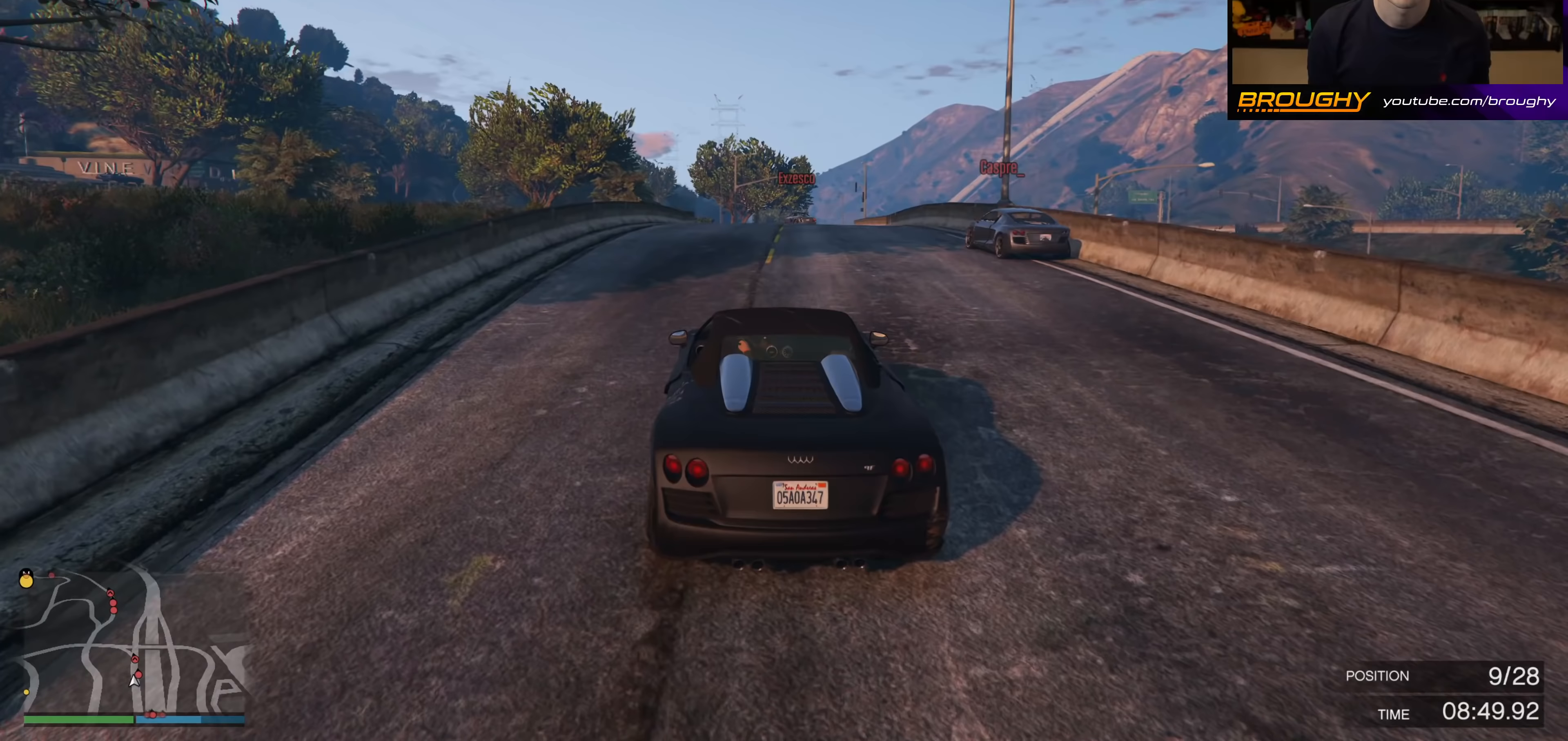
{"buttons": [], "left_stick": "center", "right_stick": "center", "events": [[183, "R2", "up"]]}
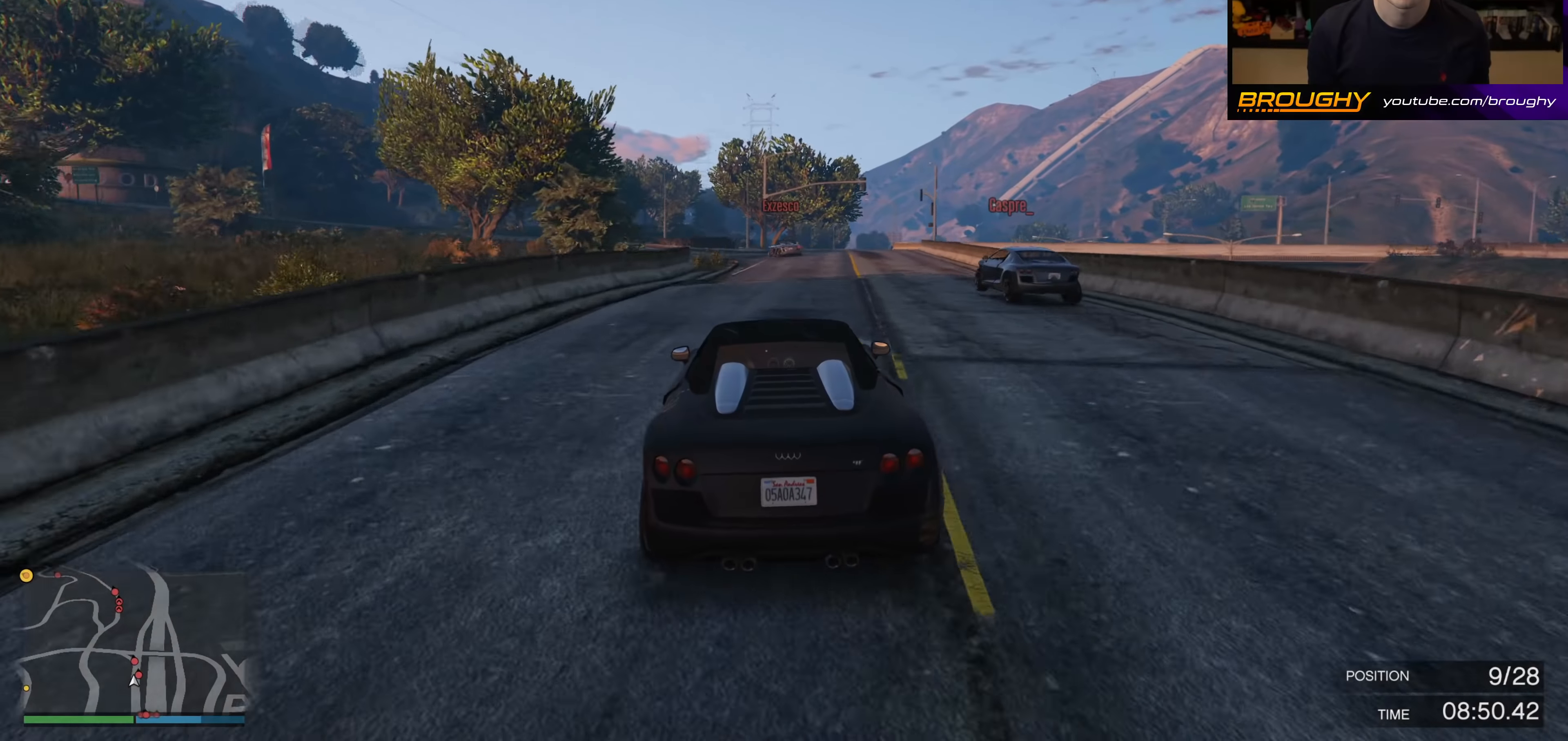
{"buttons": ["R2"], "left_stick": "up-left", "right_stick": "center", "events": [[200, "R2", "down"], [433, "left_stick", "up-left"]]}
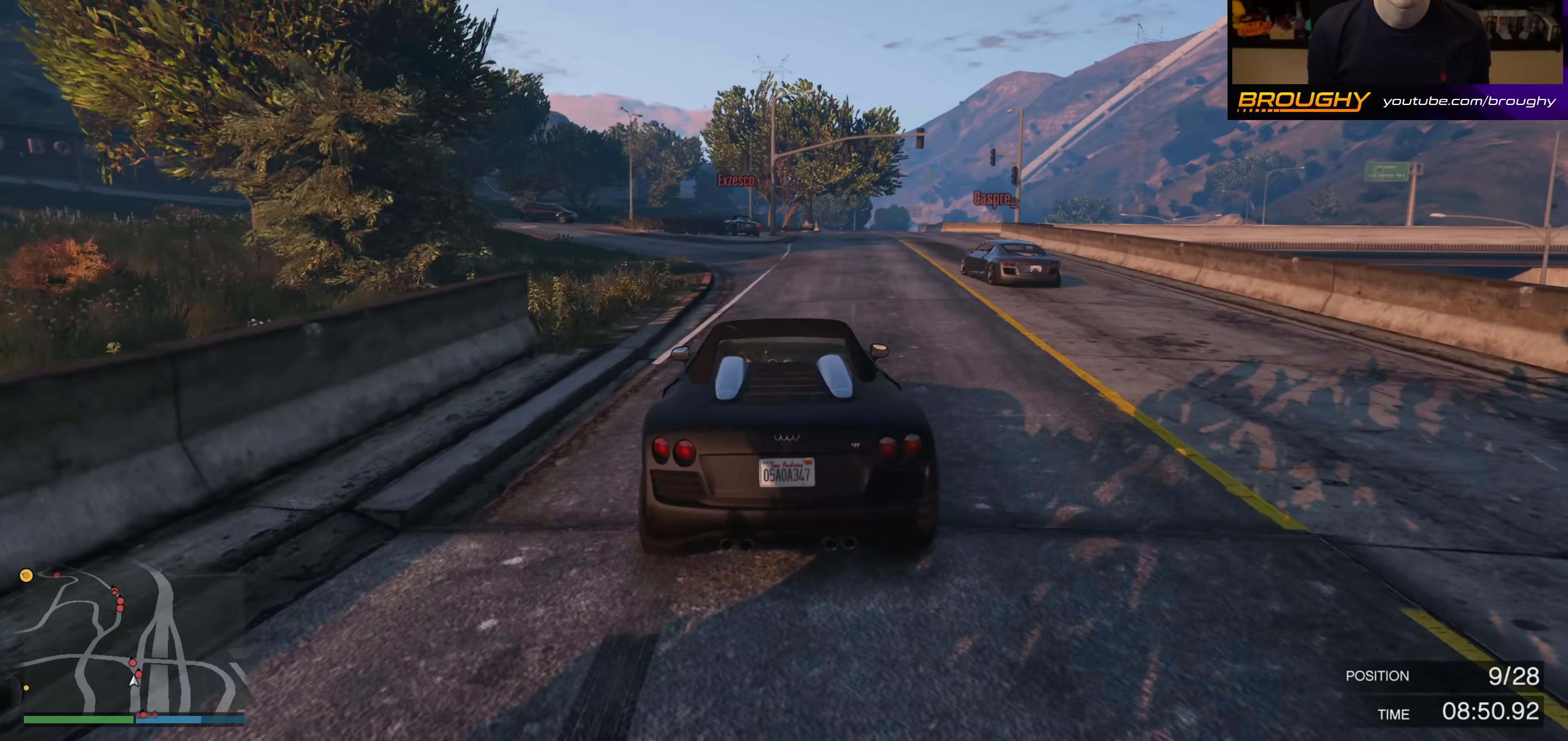
{"buttons": ["R2"], "left_stick": "center", "right_stick": "center", "events": [[83, "left_stick", "center"], [233, "left_stick", "up-left"], [283, "left_stick", "center"]]}
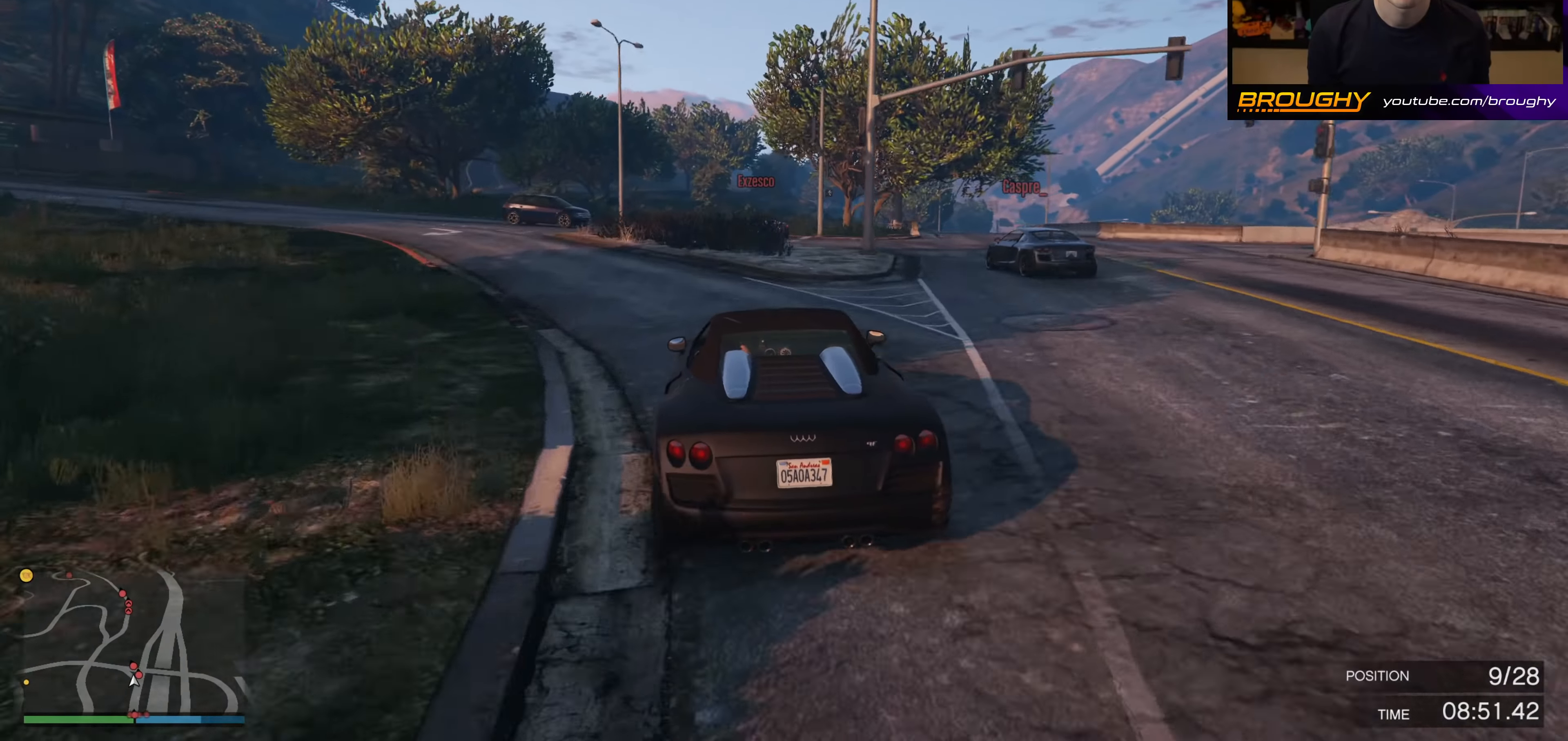
{"buttons": ["R2"], "left_stick": "center", "right_stick": "center", "events": []}
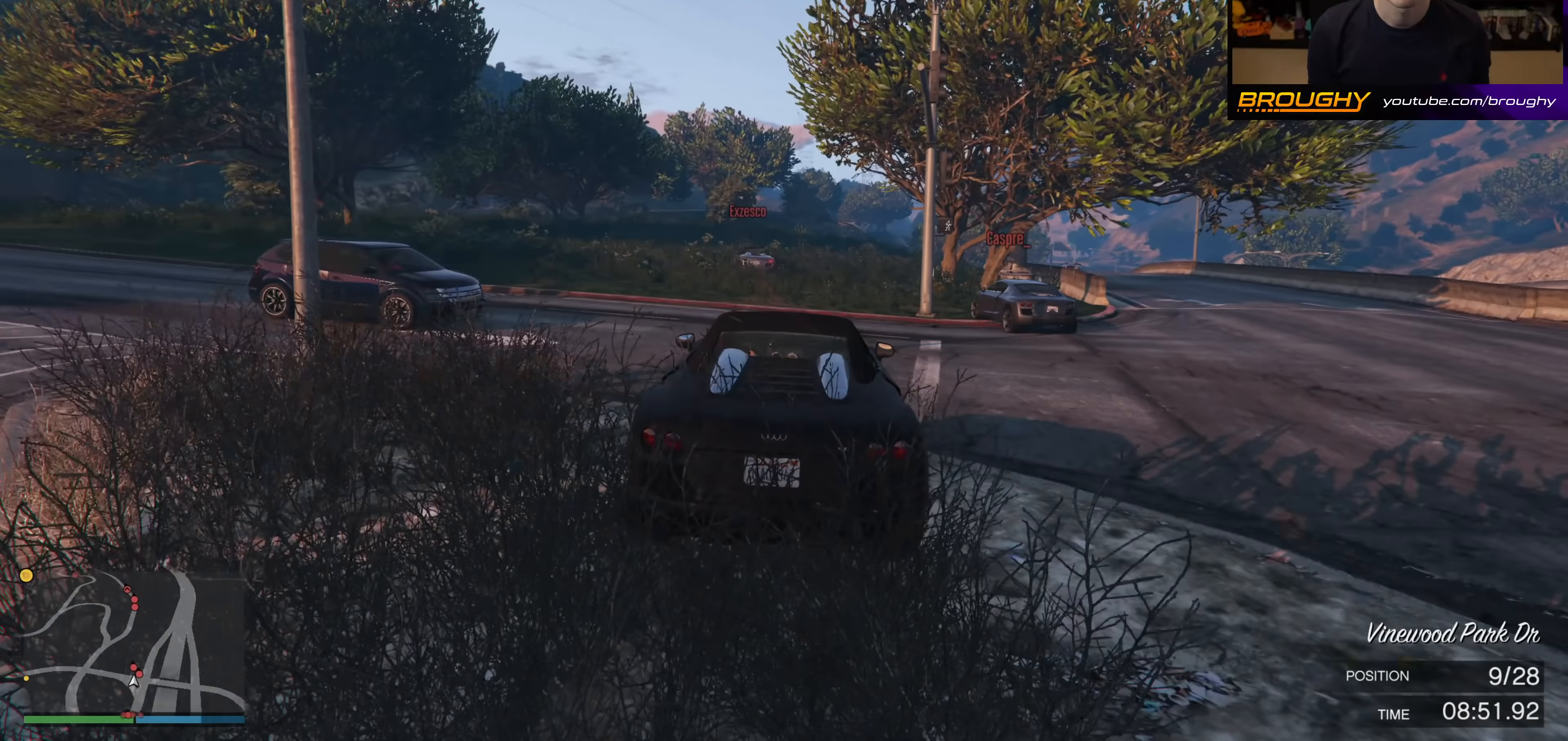
{"buttons": ["R2"], "left_stick": "down-left", "right_stick": "center", "events": [[67, "left_stick", "right"], [183, "left_stick", "left"], [300, "left_stick", "center"], [350, "left_stick", "down-right"], [400, "left_stick", "down-left"]]}
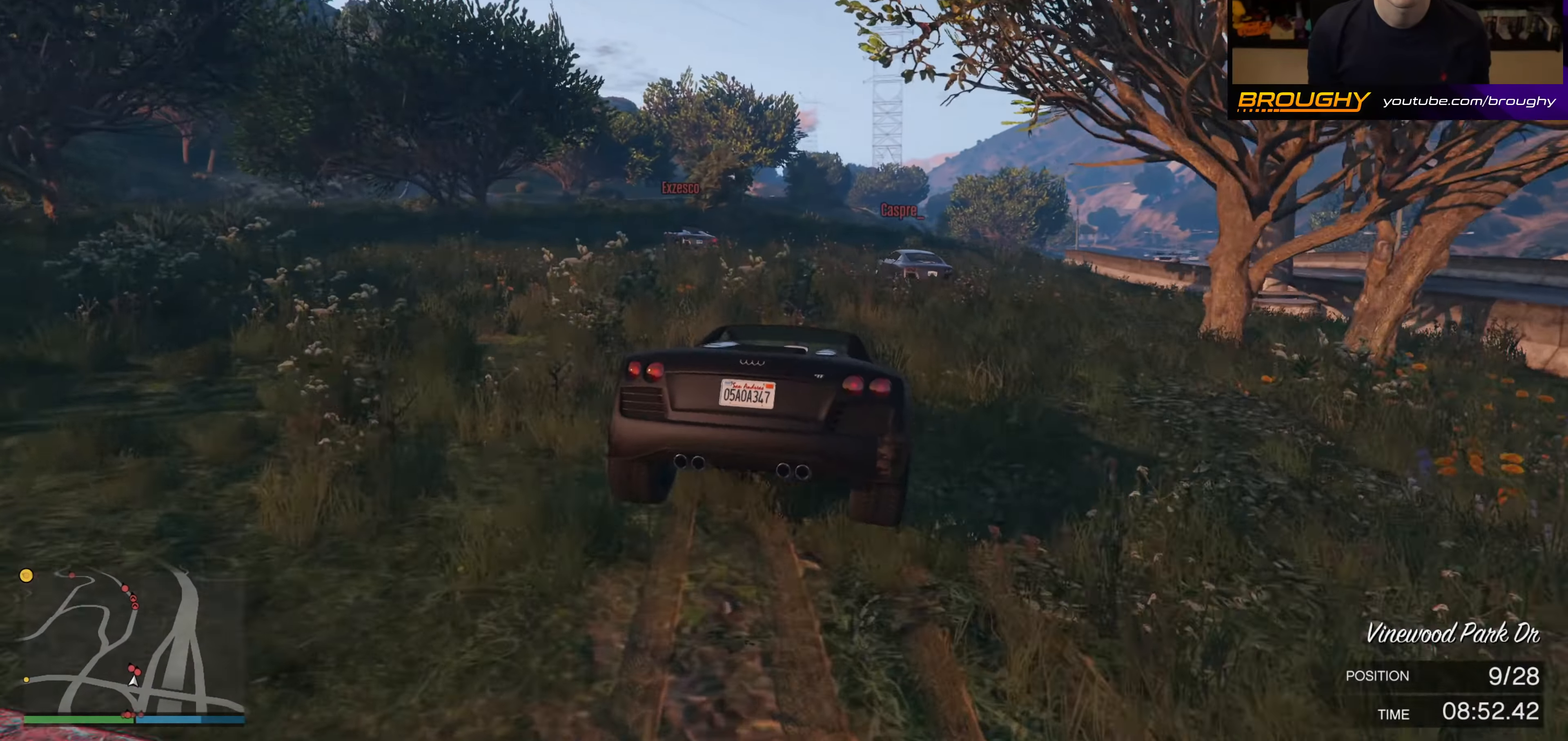
{"buttons": ["R2"], "left_stick": "center", "right_stick": "center", "events": [[83, "left_stick", "center"], [217, "left_stick", "down-right"], [367, "left_stick", "center"]]}
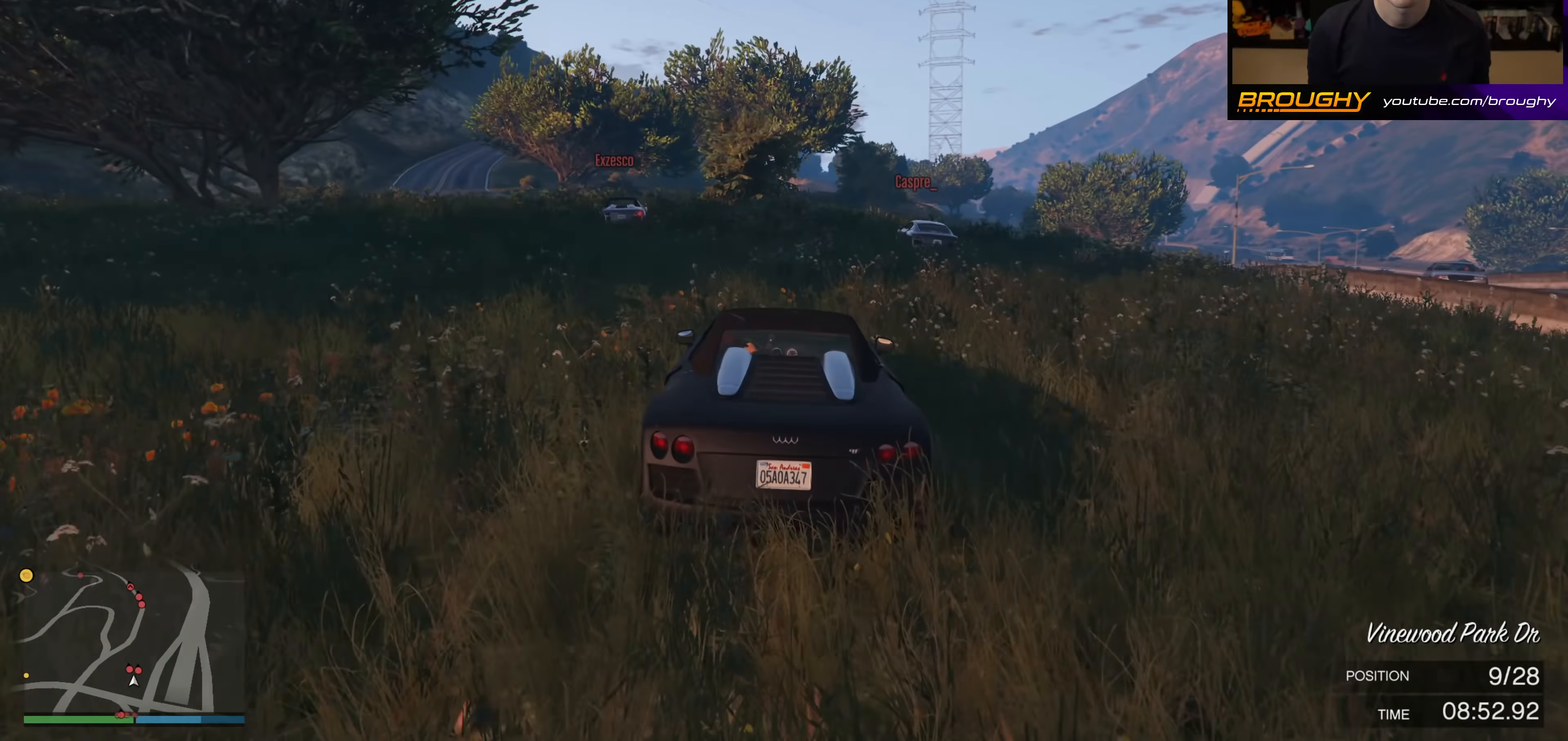
{"buttons": ["R2"], "left_stick": "up-left", "right_stick": "center", "events": [[33, "left_stick", "right"], [150, "left_stick", "center"], [200, "left_stick", "right"], [317, "left_stick", "center"], [467, "left_stick", "up-left"]]}
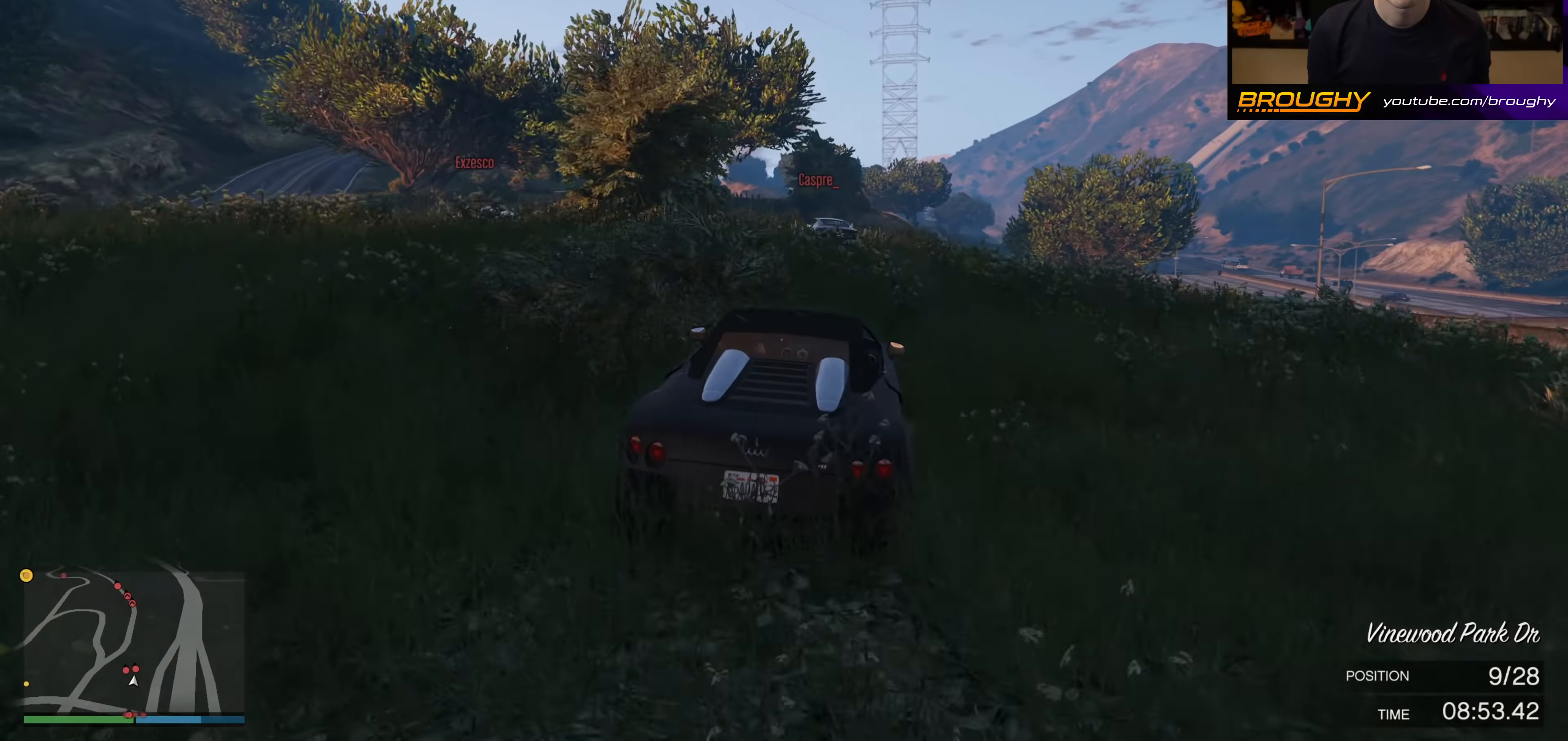
{"buttons": ["R2"], "left_stick": "center", "right_stick": "center", "events": [[117, "left_stick", "center"]]}
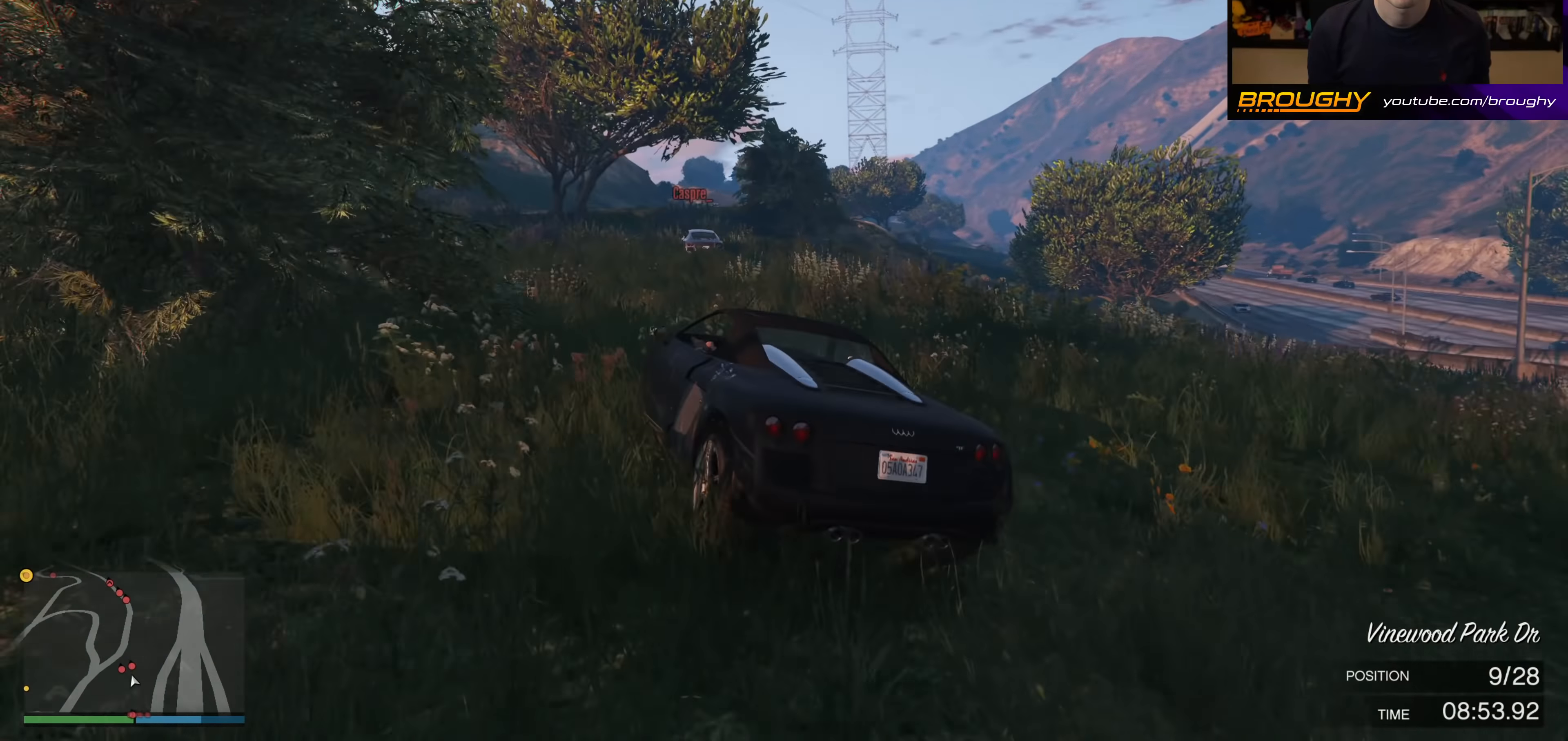
{"buttons": ["R2"], "left_stick": "left", "right_stick": "center", "events": [[83, "left_stick", "right"], [467, "left_stick", "left"]]}
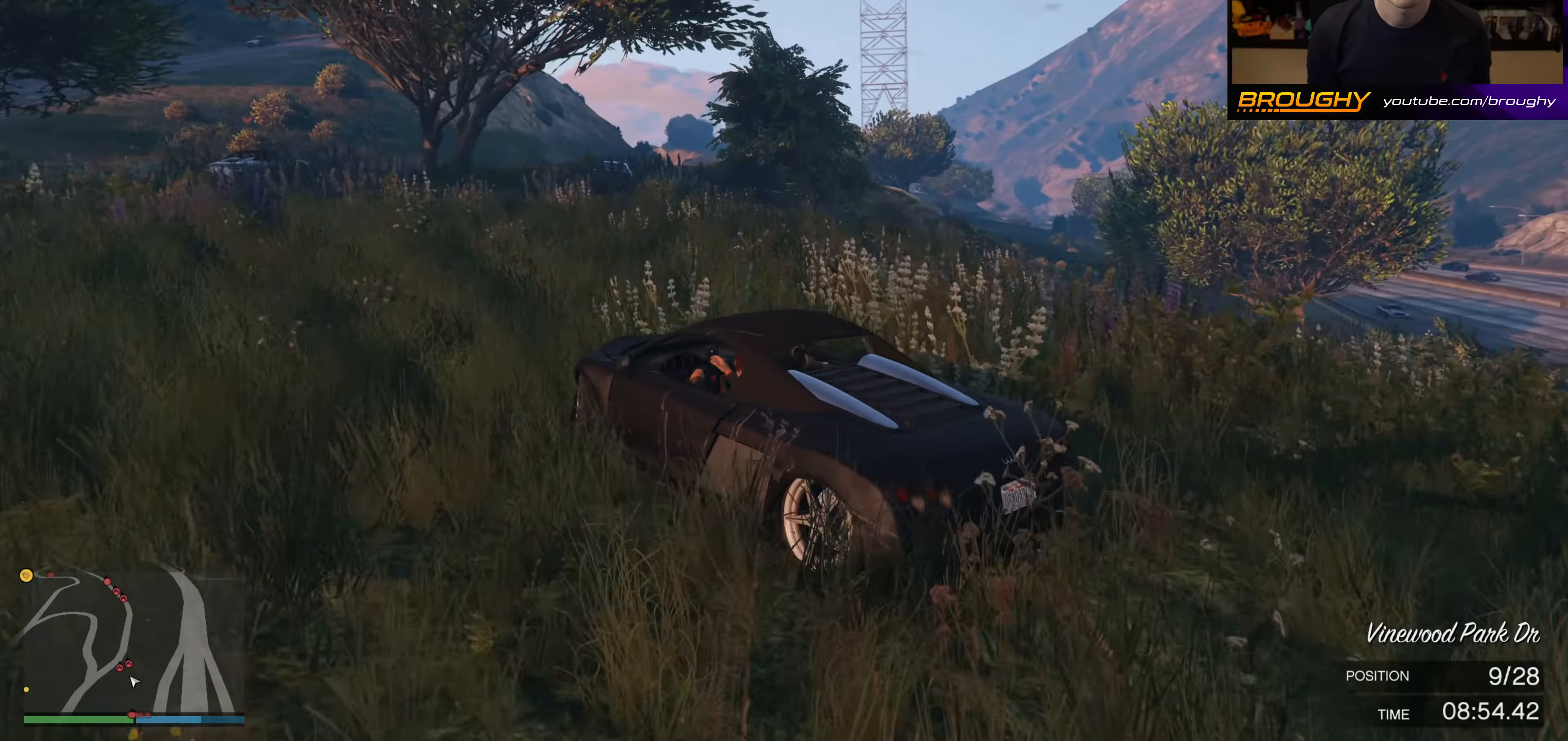
{"buttons": ["R2"], "left_stick": "center", "right_stick": "center", "events": [[100, "left_stick", "center"], [150, "left_stick", "down-right"], [250, "left_stick", "center"]]}
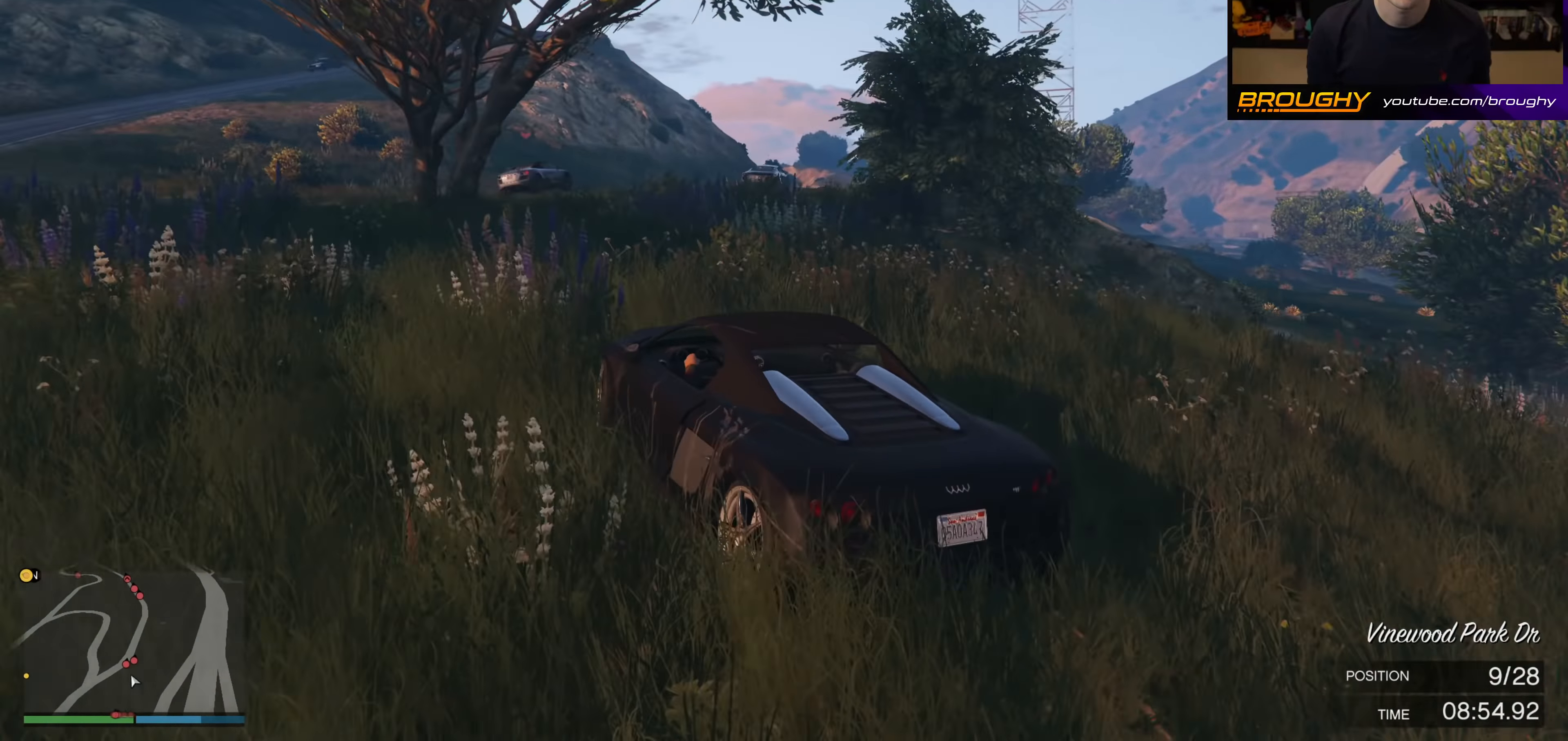
{"buttons": ["R2"], "left_stick": "center", "right_stick": "center", "events": [[233, "left_stick", "right"], [383, "left_stick", "center"]]}
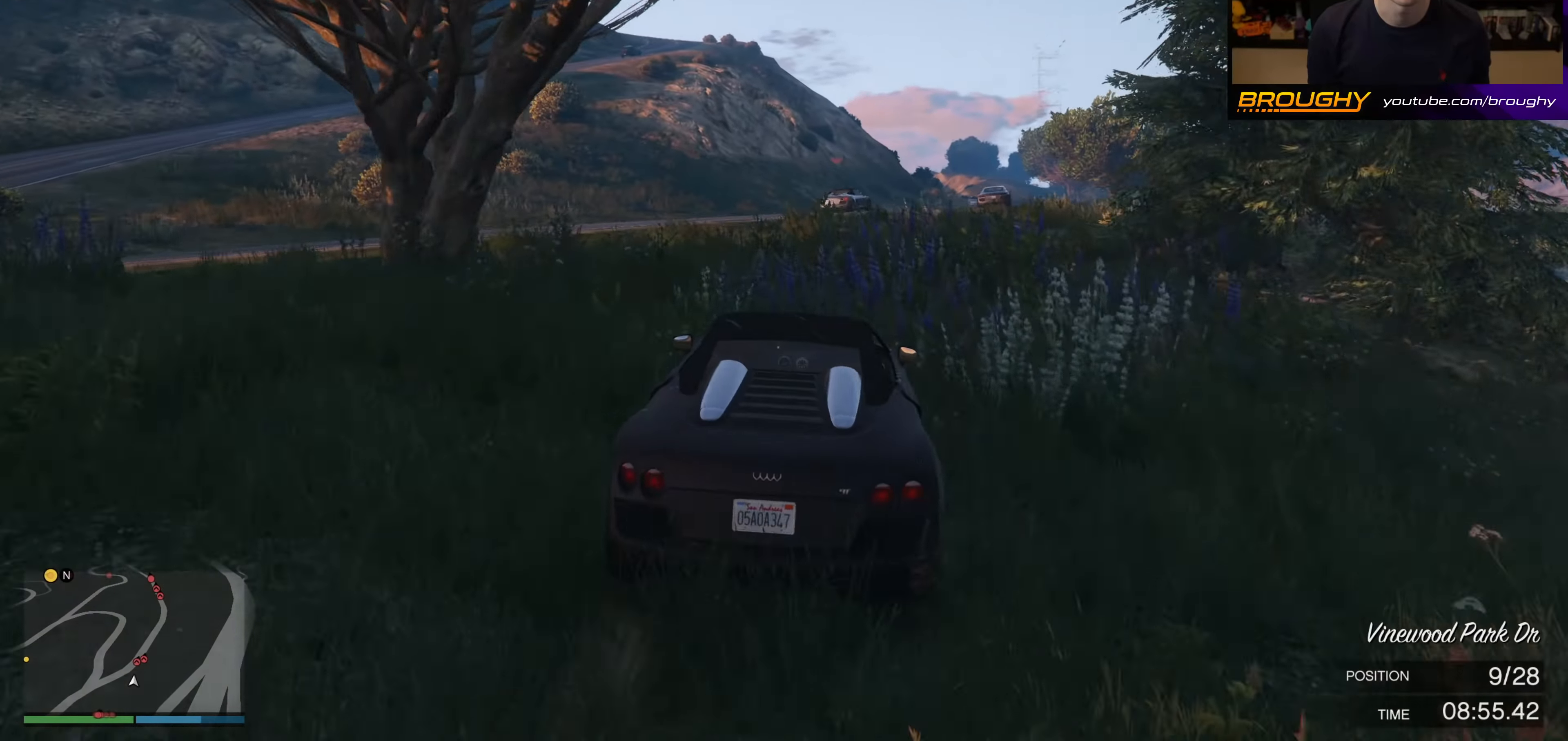
{"buttons": ["R2"], "left_stick": "center", "right_stick": "center", "events": [[150, "left_stick", "right"], [283, "left_stick", "center"]]}
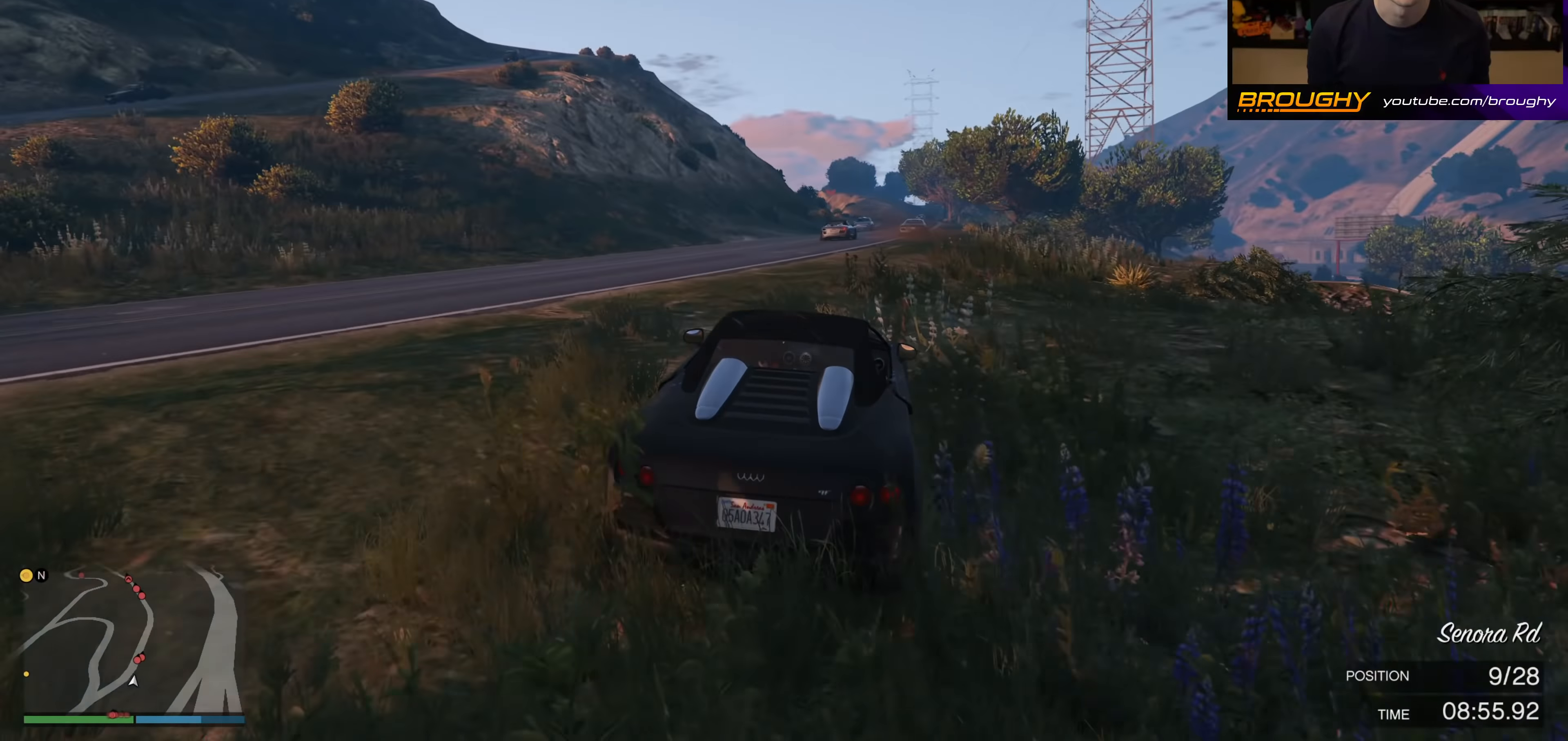
{"buttons": ["R2"], "left_stick": "center", "right_stick": "center", "events": [[183, "left_stick", "up-left"], [267, "left_stick", "center"]]}
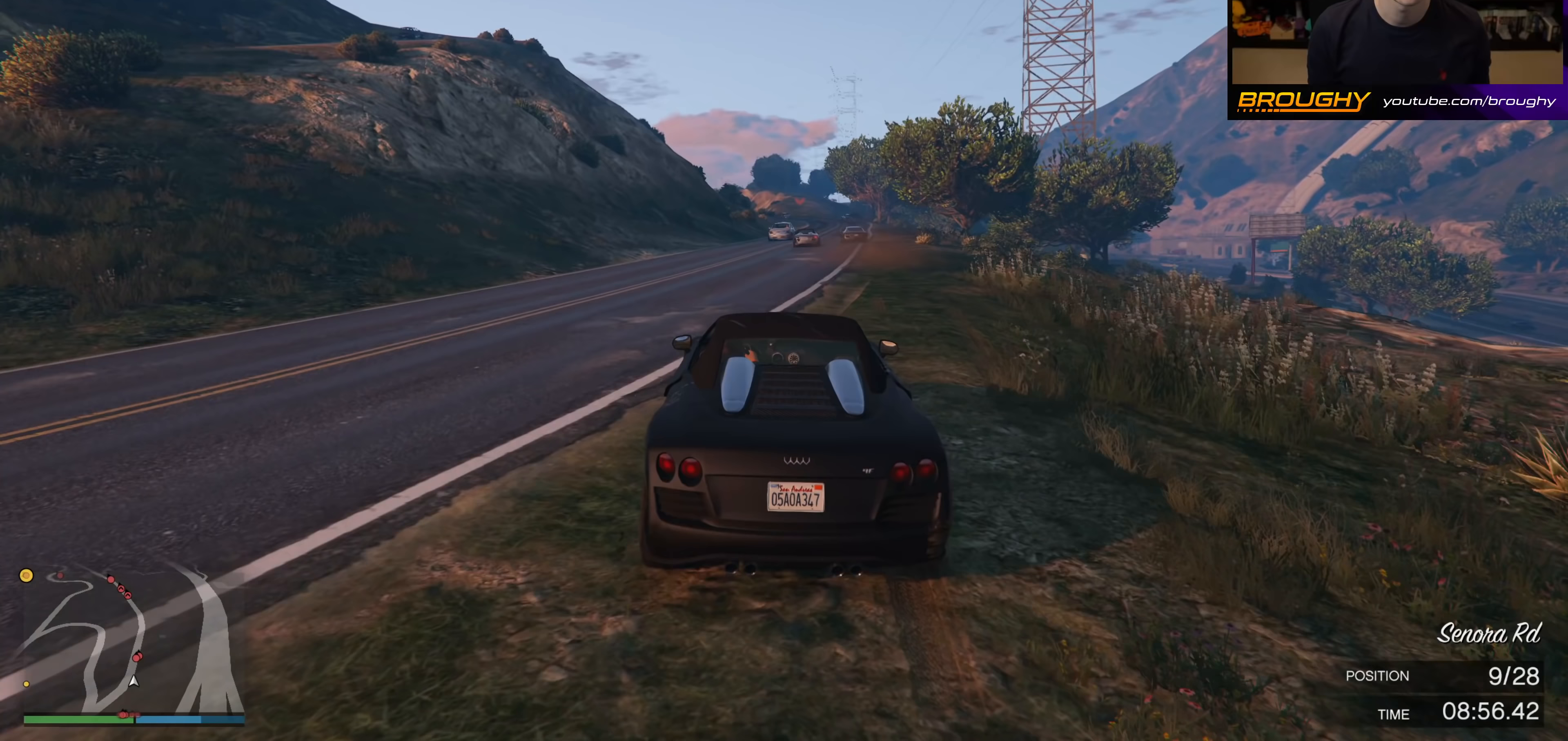
{"buttons": ["R2"], "left_stick": "center", "right_stick": "center", "events": [[117, "left_stick", "right"], [233, "left_stick", "center"]]}
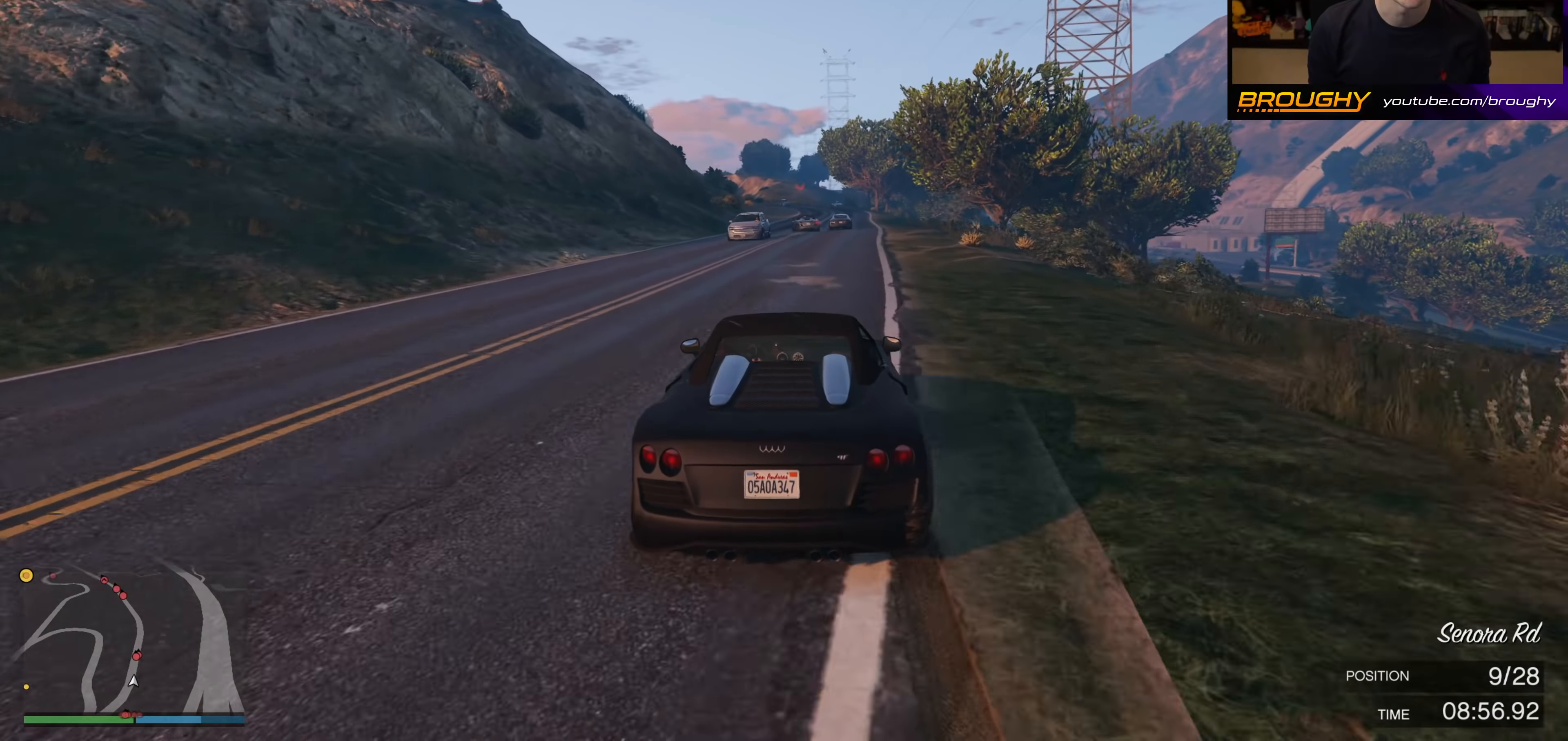
{"buttons": ["R2"], "left_stick": "center", "right_stick": "center", "events": [[300, "left_stick", "right"], [367, "left_stick", "center"]]}
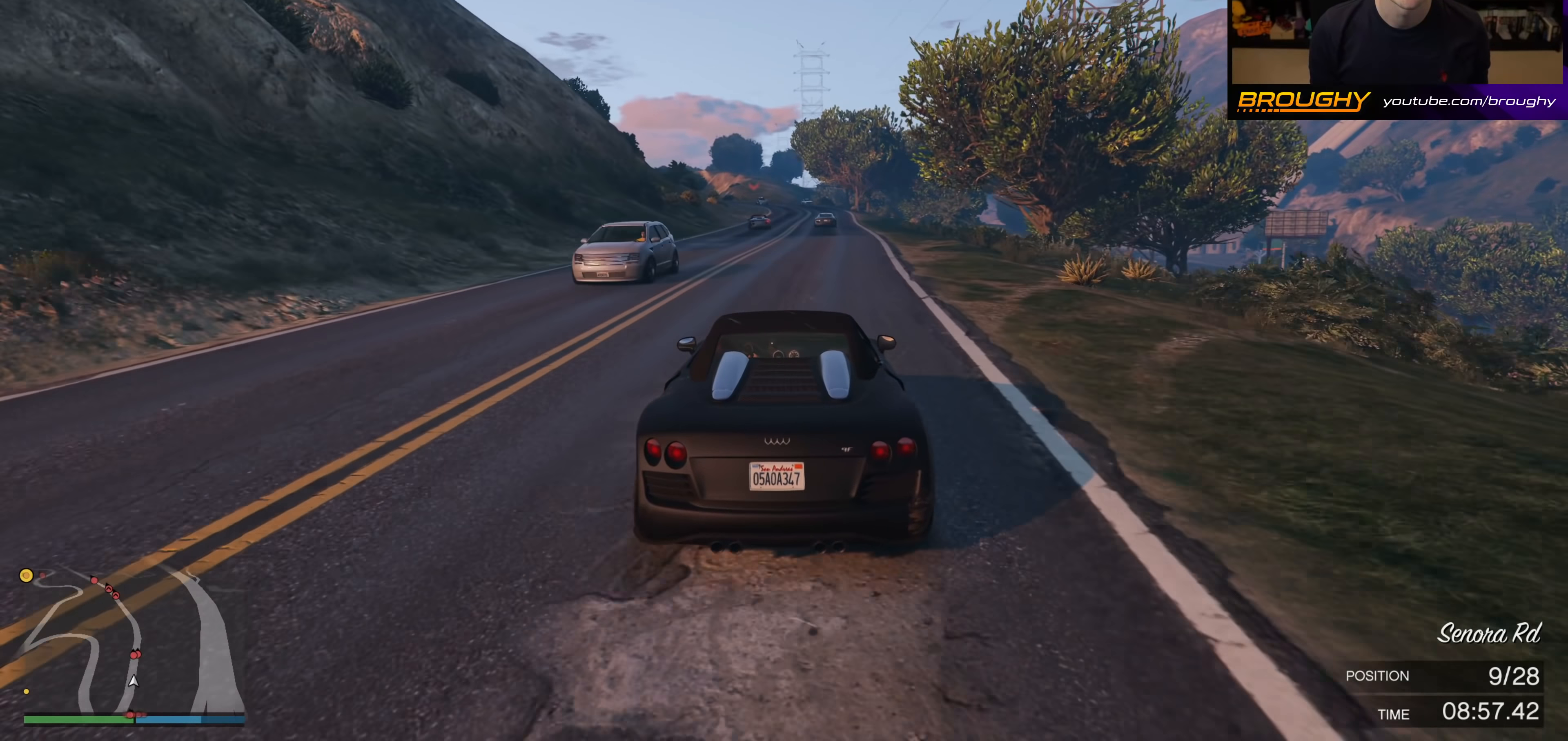
{"buttons": ["R2"], "left_stick": "center", "right_stick": "center", "events": []}
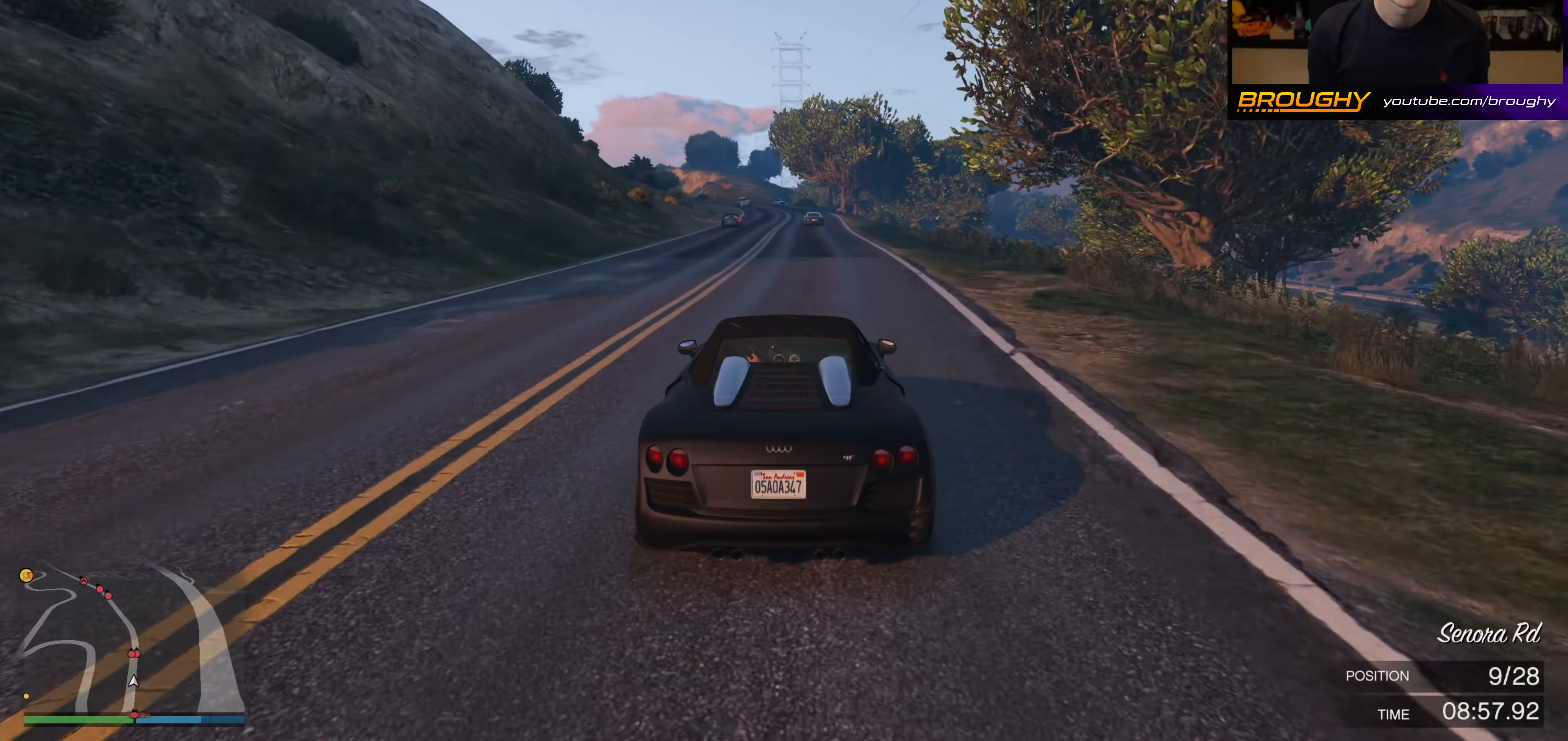
{"buttons": ["R2"], "left_stick": "right", "right_stick": "center", "events": [[417, "left_stick", "right"]]}
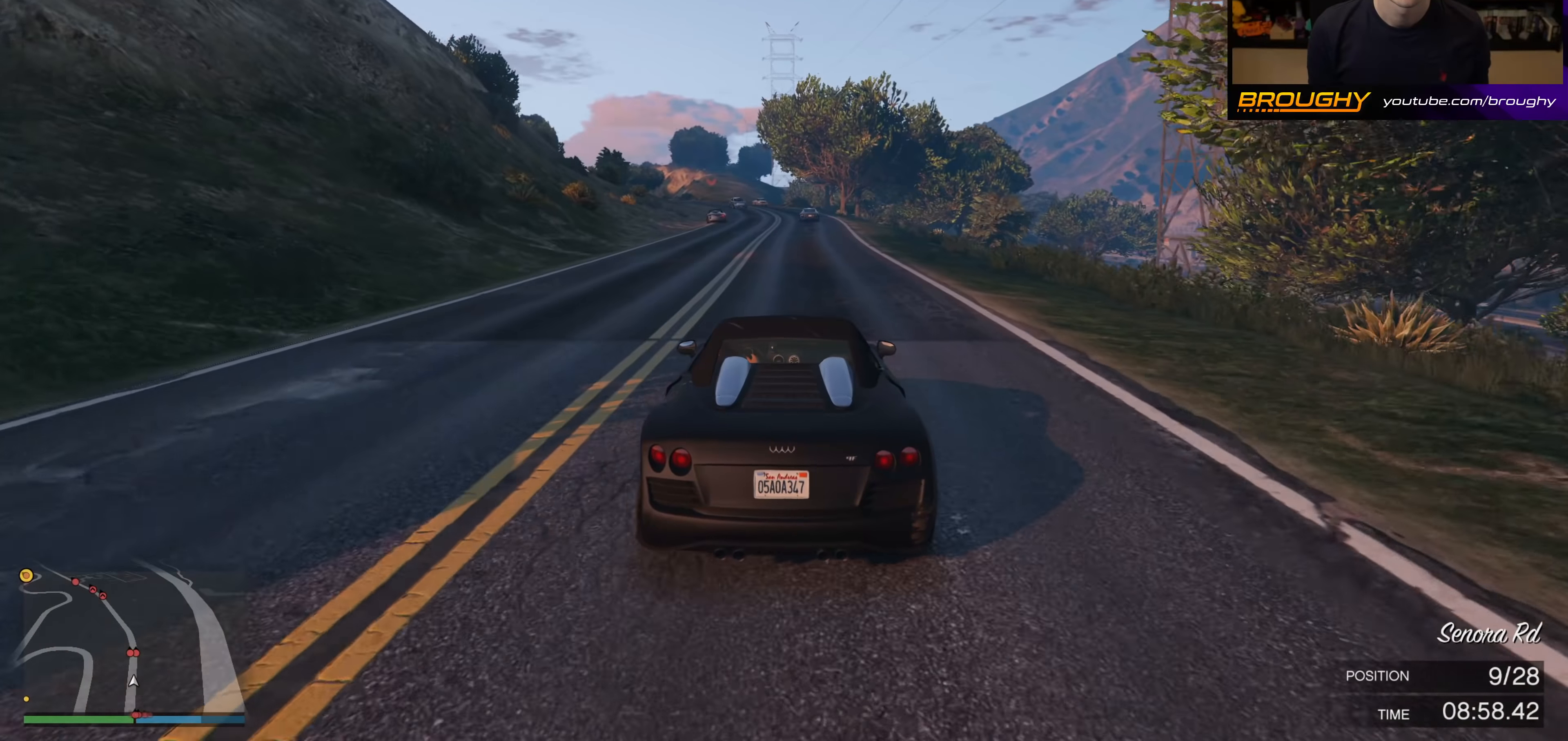
{"buttons": ["R2"], "left_stick": "center", "right_stick": "center", "events": [[17, "left_stick", "center"]]}
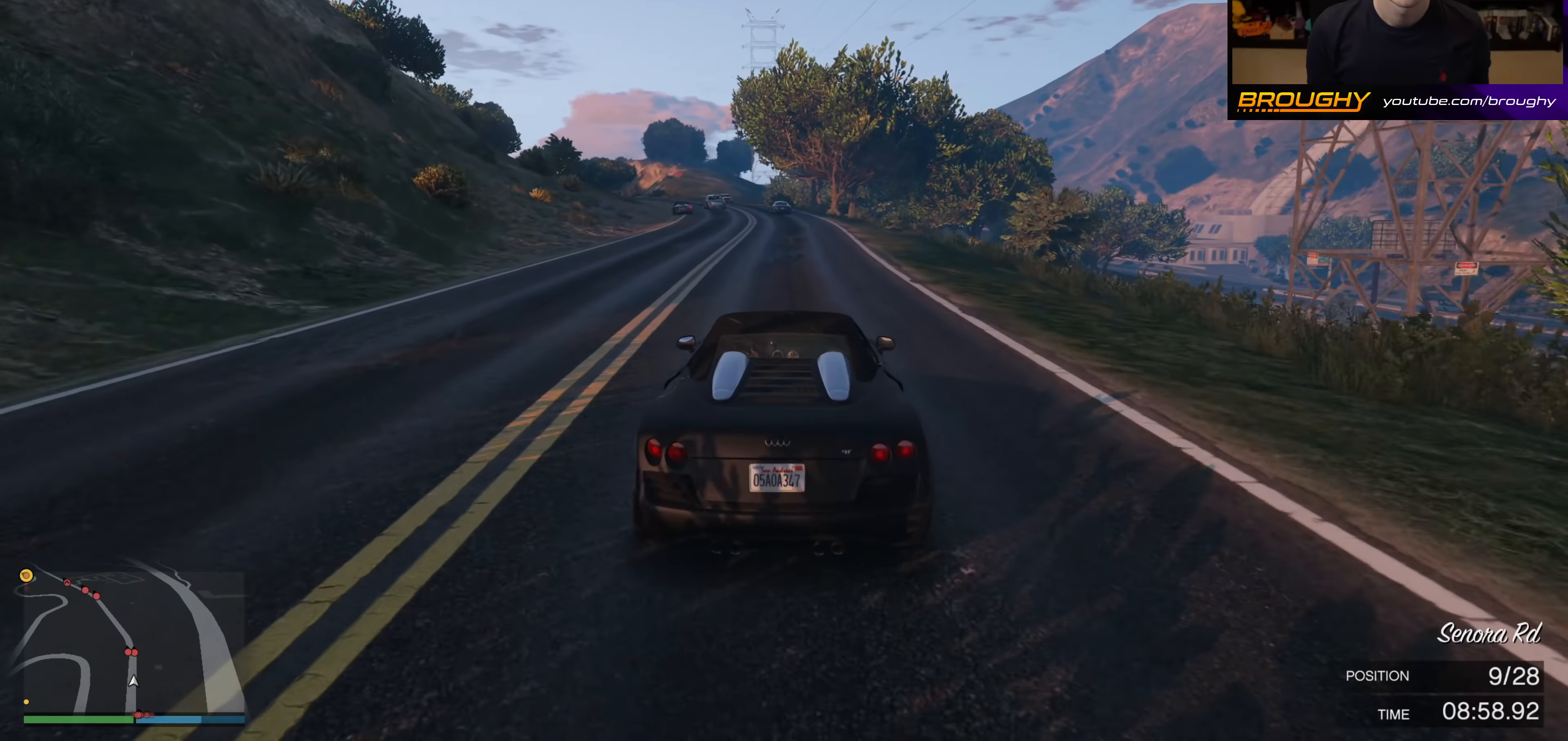
{"buttons": ["R2"], "left_stick": "center", "right_stick": "center", "events": [[267, "left_stick", "up-left"], [317, "left_stick", "center"]]}
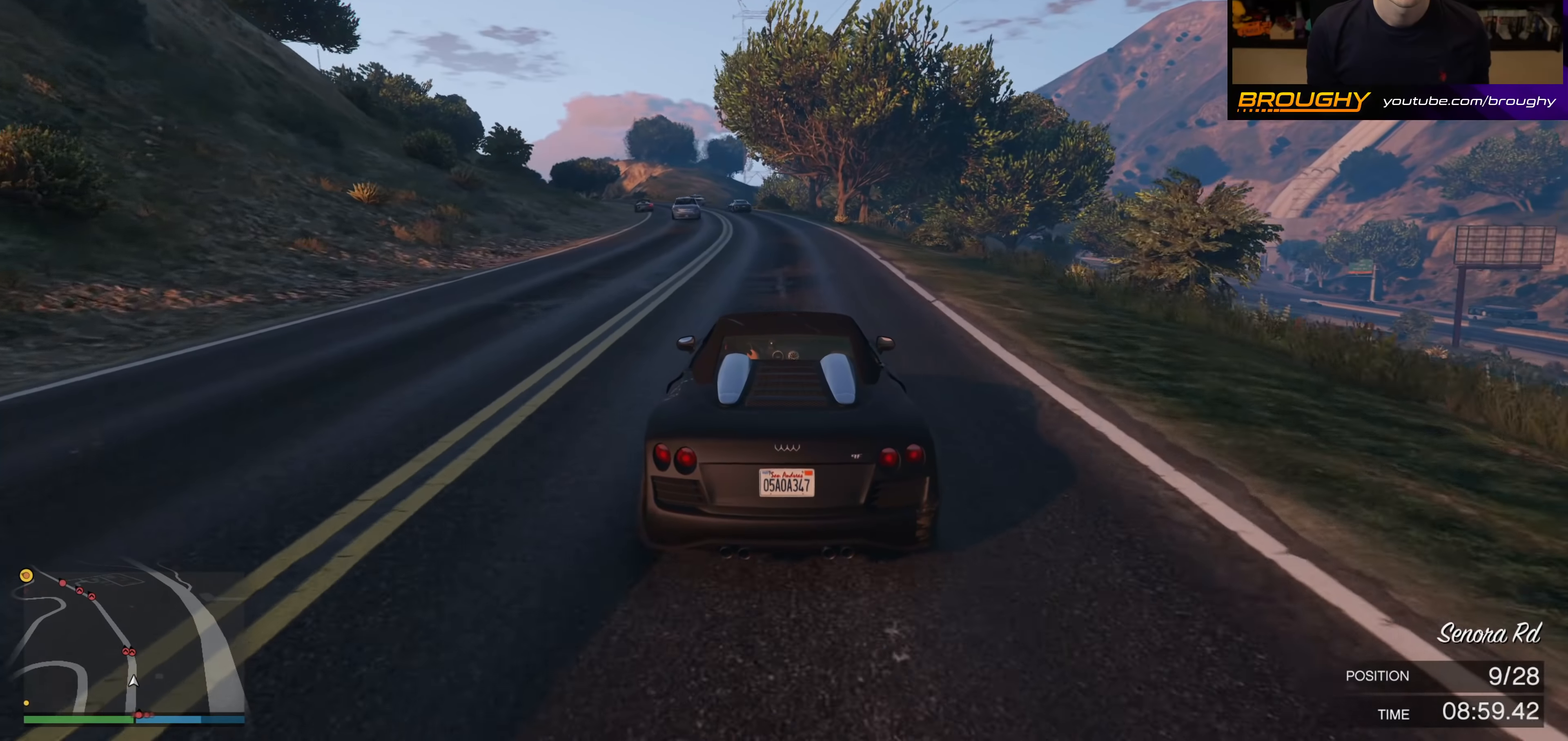
{"buttons": ["R2"], "left_stick": "center", "right_stick": "center", "events": [[50, "left_stick", "up-left"], [200, "left_stick", "center"], [317, "left_stick", "up-left"], [450, "left_stick", "center"]]}
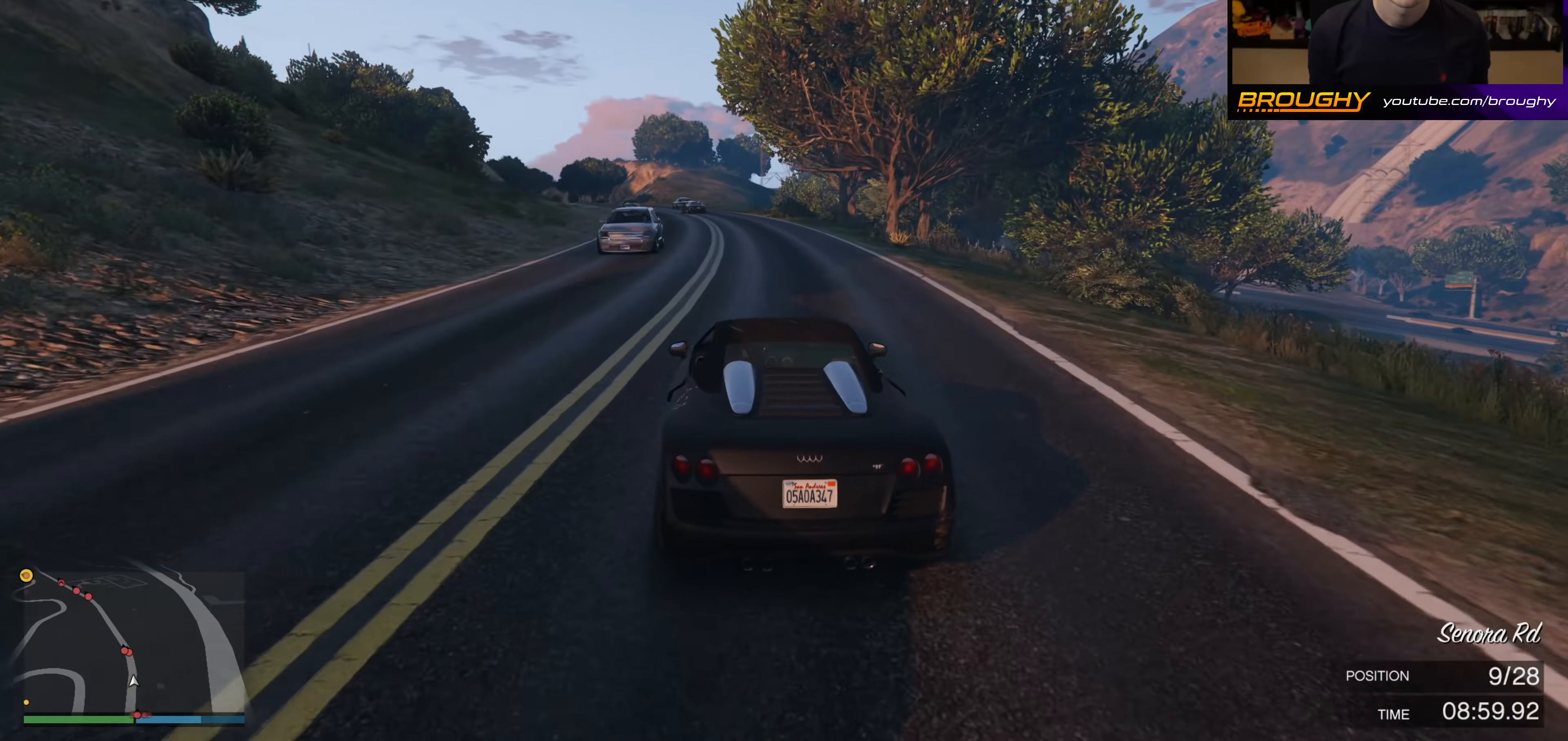
{"buttons": ["R2"], "left_stick": "center", "right_stick": "center", "events": []}
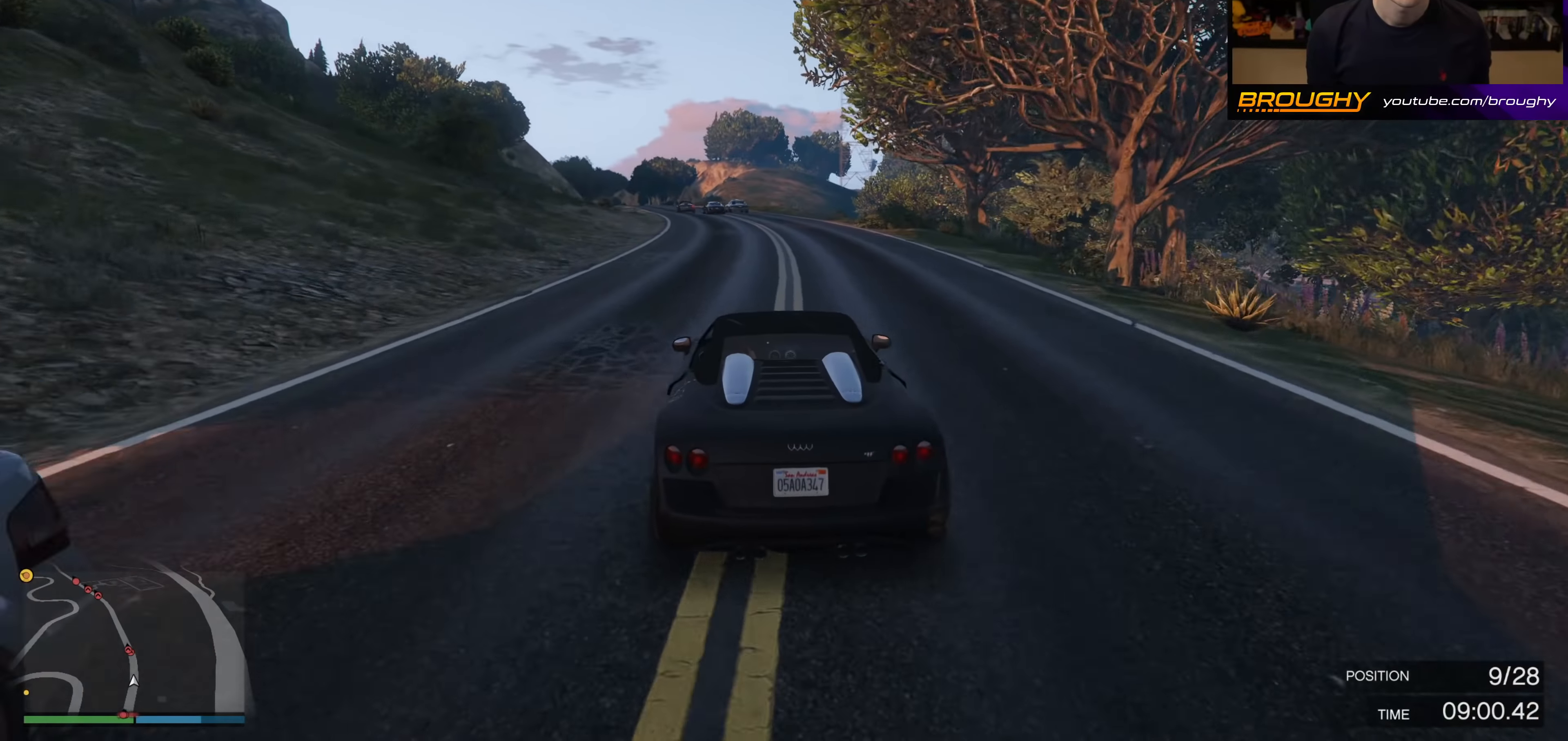
{"buttons": ["R2"], "left_stick": "center", "right_stick": "center", "events": [[283, "left_stick", "up-left"], [383, "left_stick", "center"]]}
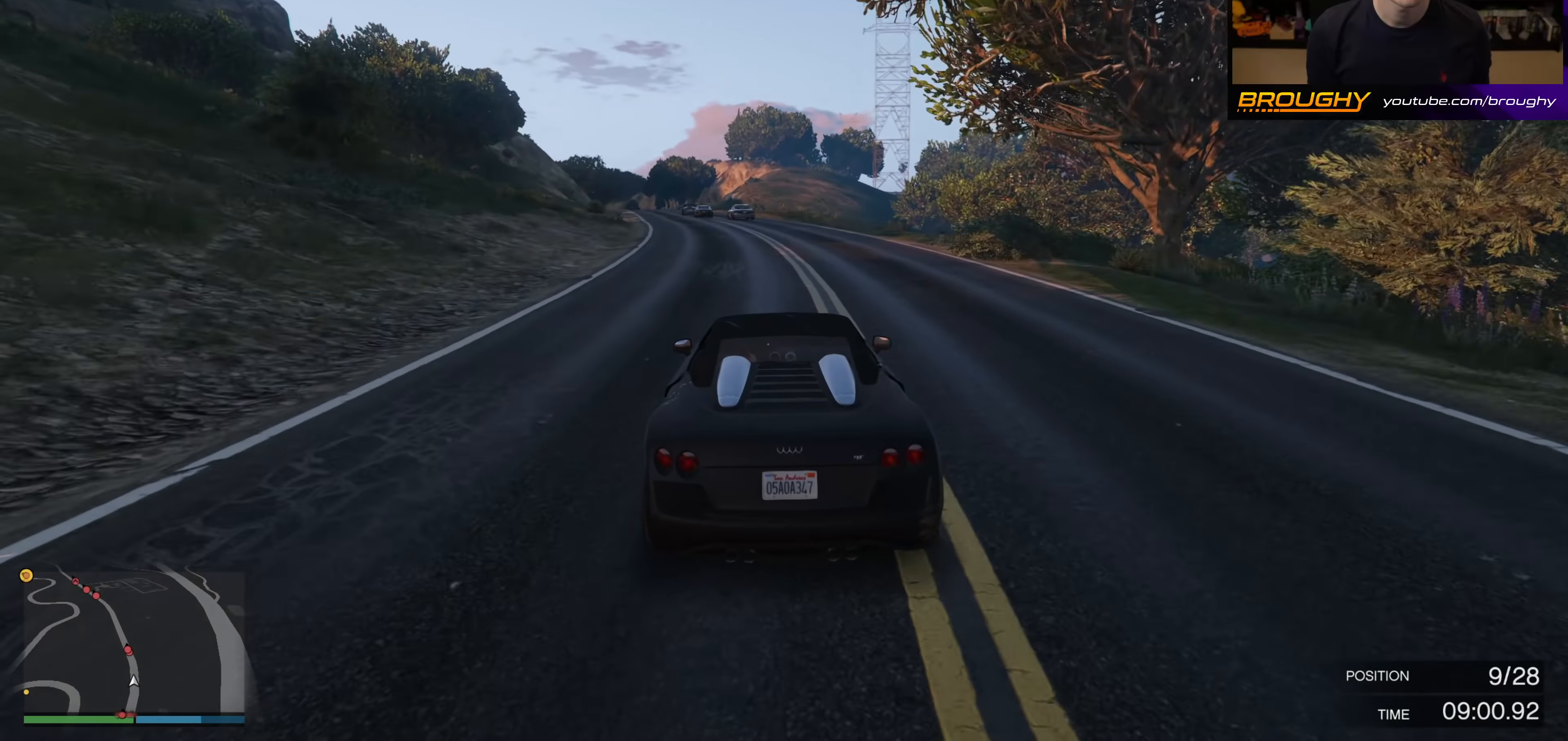
{"buttons": ["R2"], "left_stick": "up-left", "right_stick": "center", "events": [[150, "left_stick", "up-left"], [233, "left_stick", "center"], [383, "left_stick", "up-left"]]}
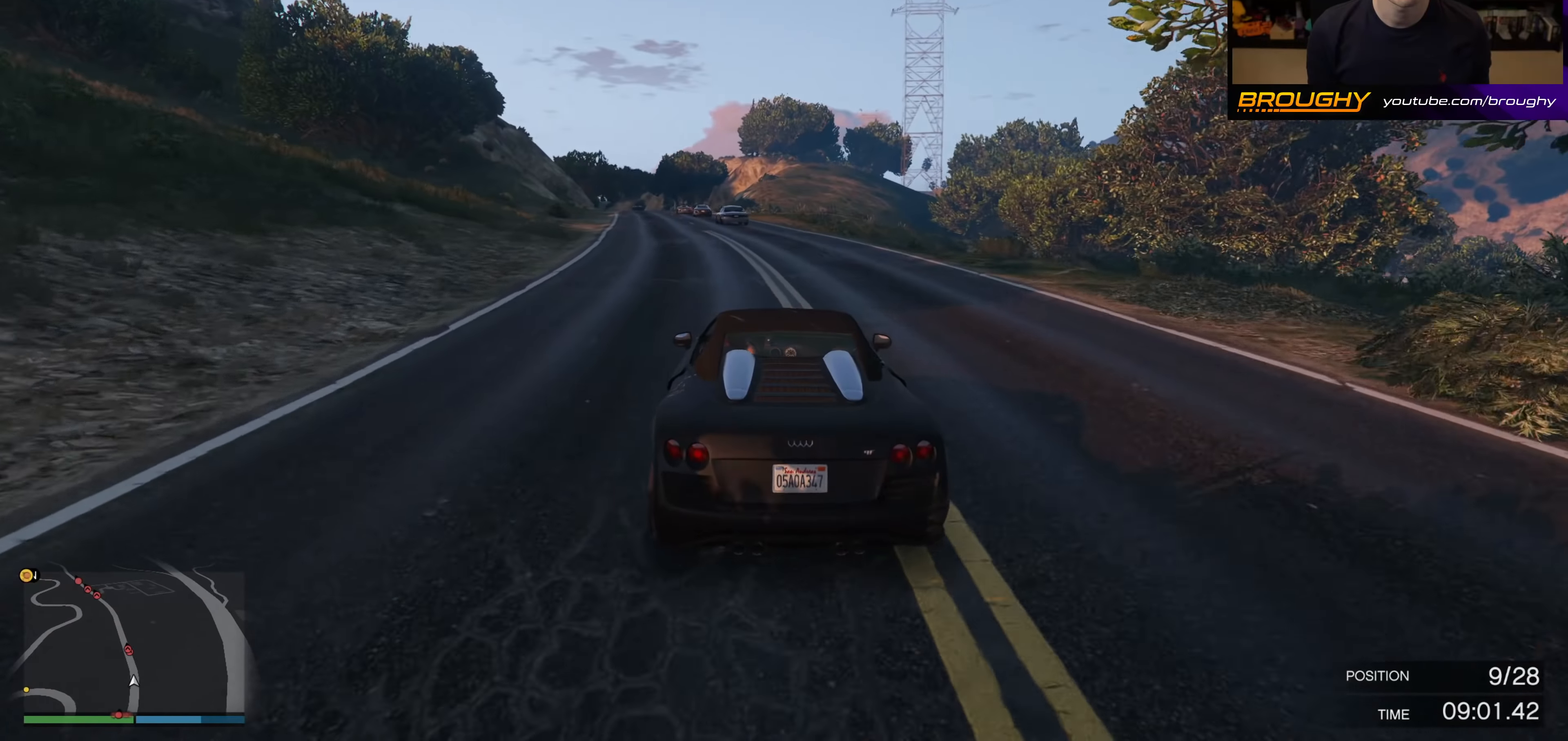
{"buttons": ["R2"], "left_stick": "up-left", "right_stick": "center", "events": [[17, "left_stick", "center"], [417, "left_stick", "up-left"]]}
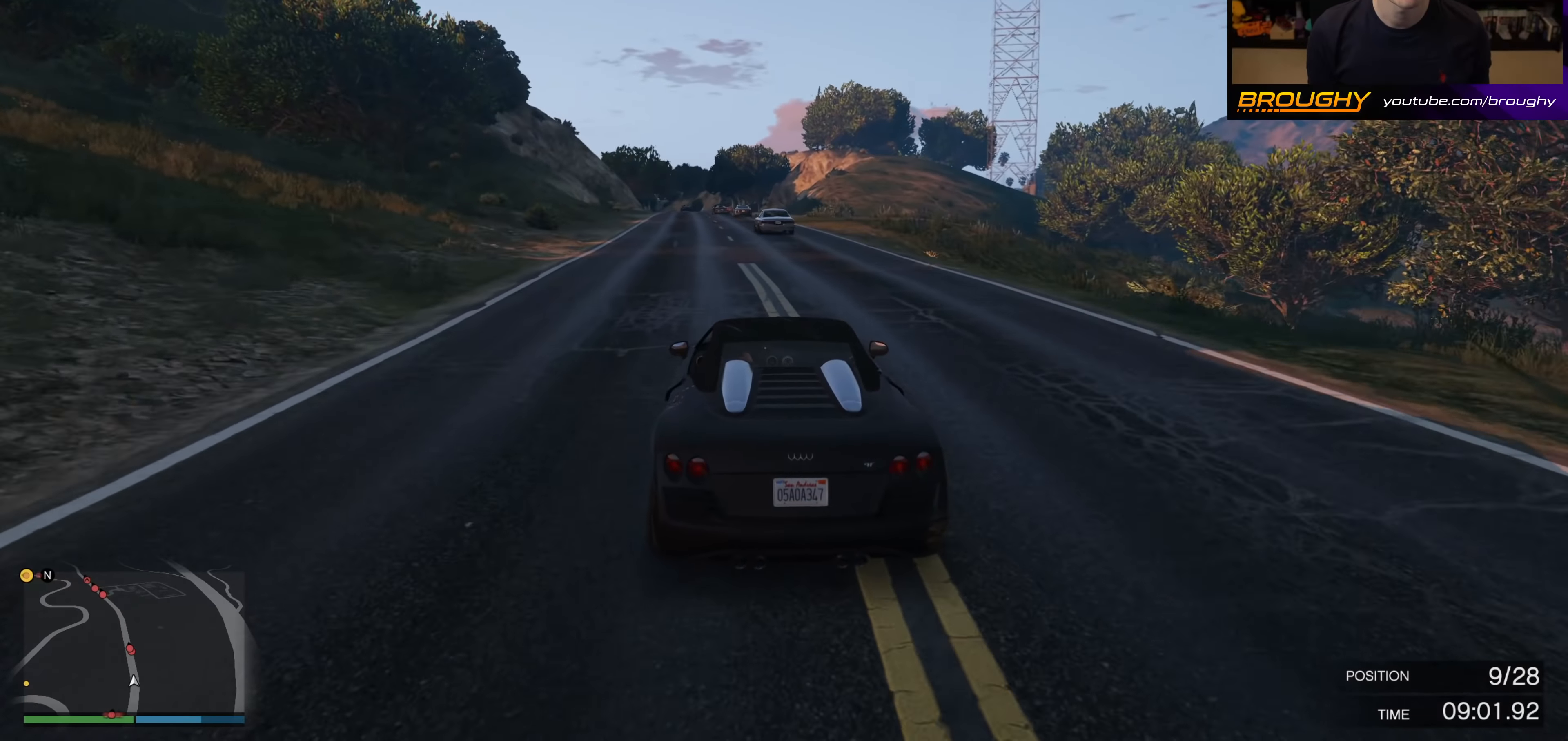
{"buttons": ["R2"], "left_stick": "center", "right_stick": "center", "events": [[50, "left_stick", "center"]]}
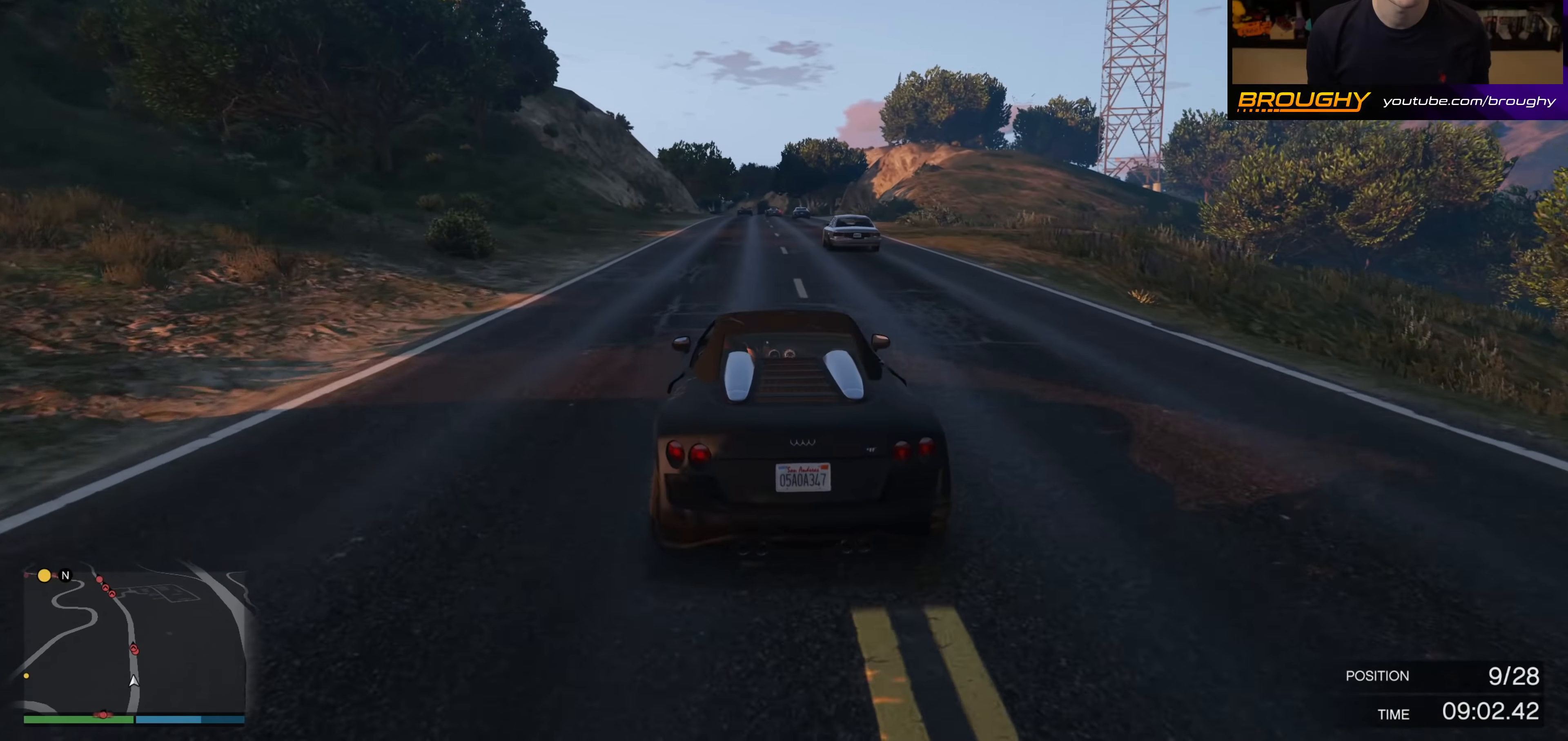
{"buttons": ["R2"], "left_stick": "center", "right_stick": "center", "events": [[233, "left_stick", "right"], [483, "left_stick", "center"]]}
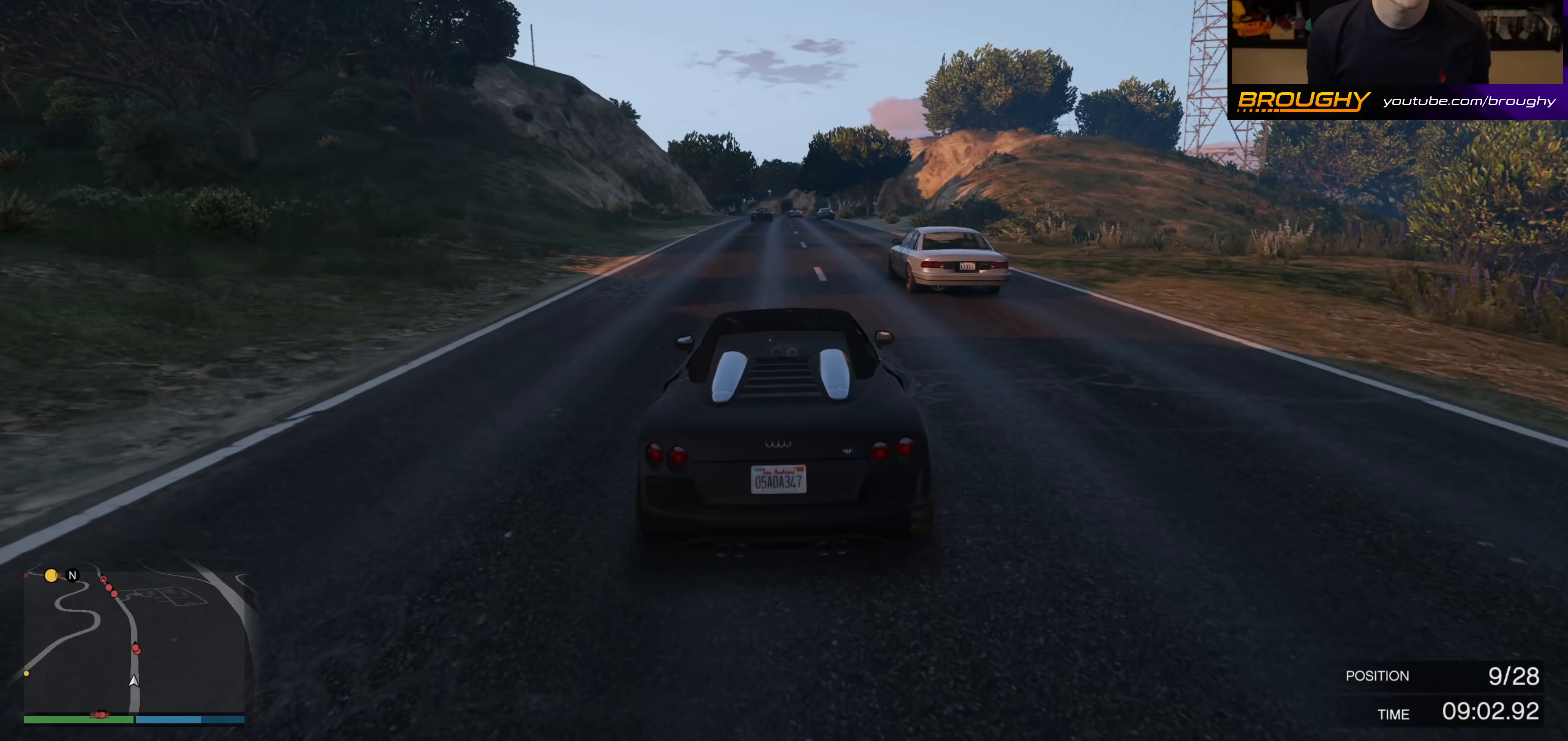
{"buttons": ["R2"], "left_stick": "center", "right_stick": "center", "events": []}